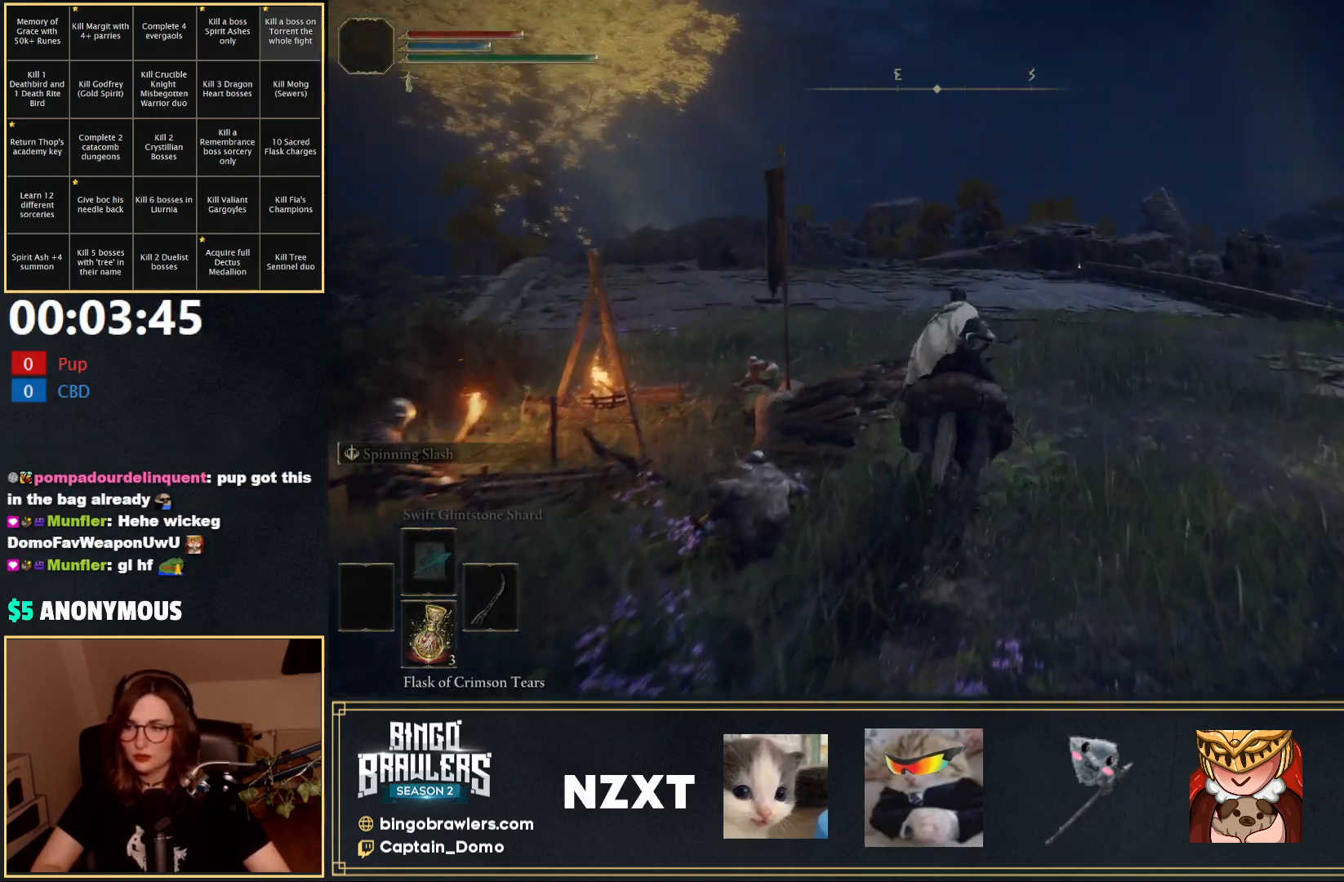
Gameplay with a controller (Xbox layout); each line is a JSON object with the inputs held at the frame after it. "events" lists button and stick changes between this image and that frame as [ms after this image, input, new state], when the widget could be followed in between.
{"buttons": [], "left_stick": "up", "right_stick": "center", "events": []}
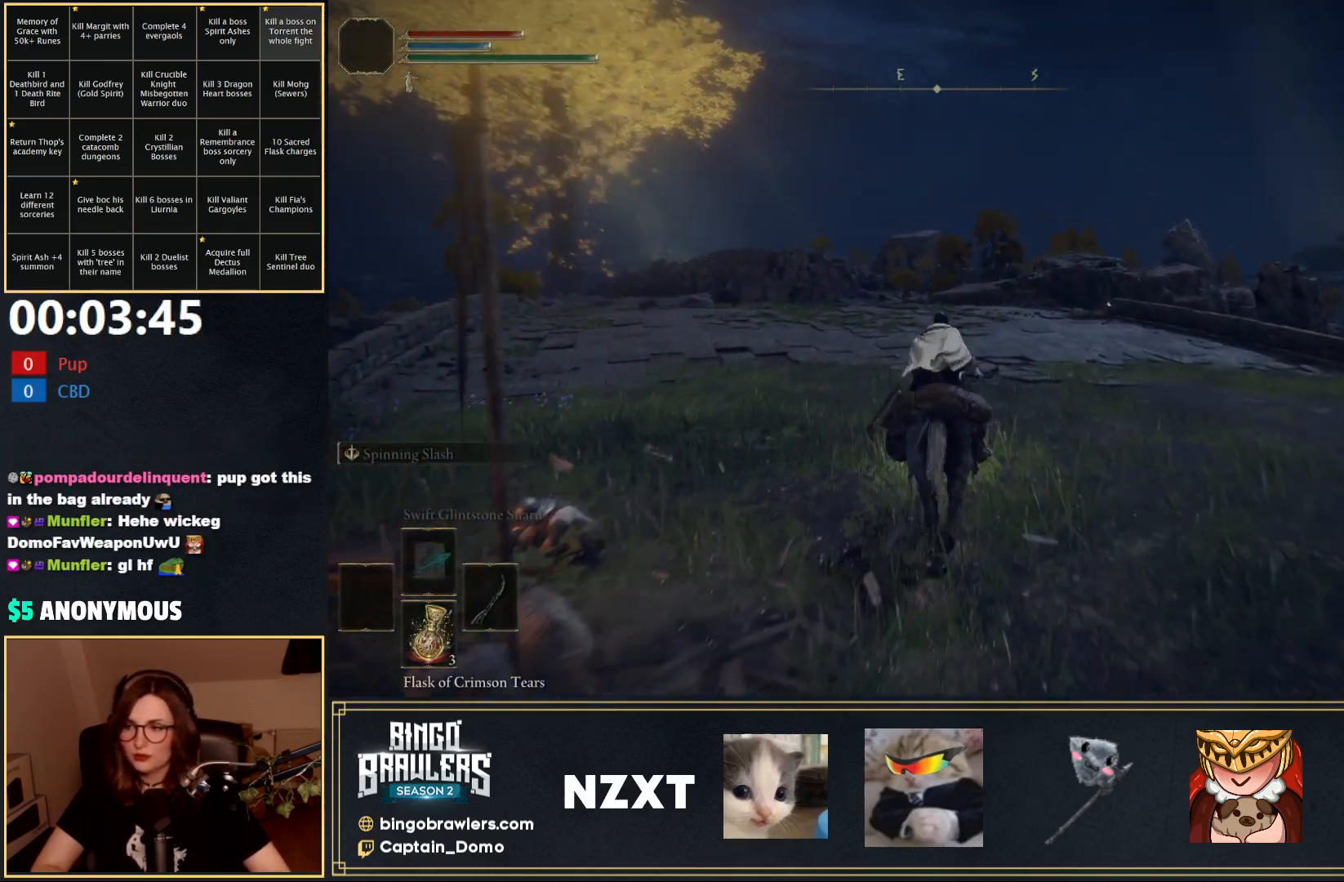
{"buttons": [], "left_stick": "up", "right_stick": "center", "events": []}
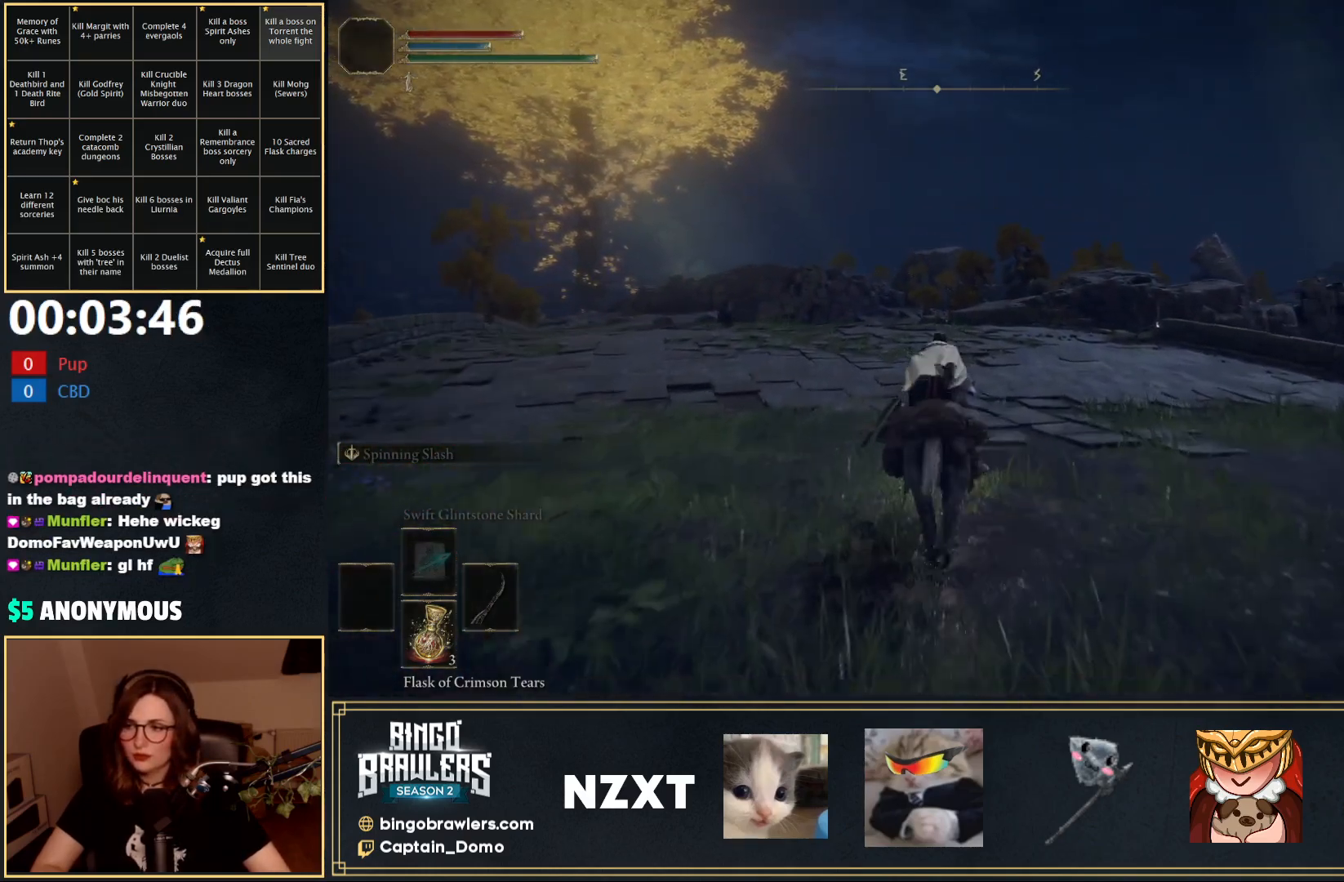
{"buttons": [], "left_stick": "up", "right_stick": "center", "events": [[100, "right_stick", "down-left"], [400, "right_stick", "center"]]}
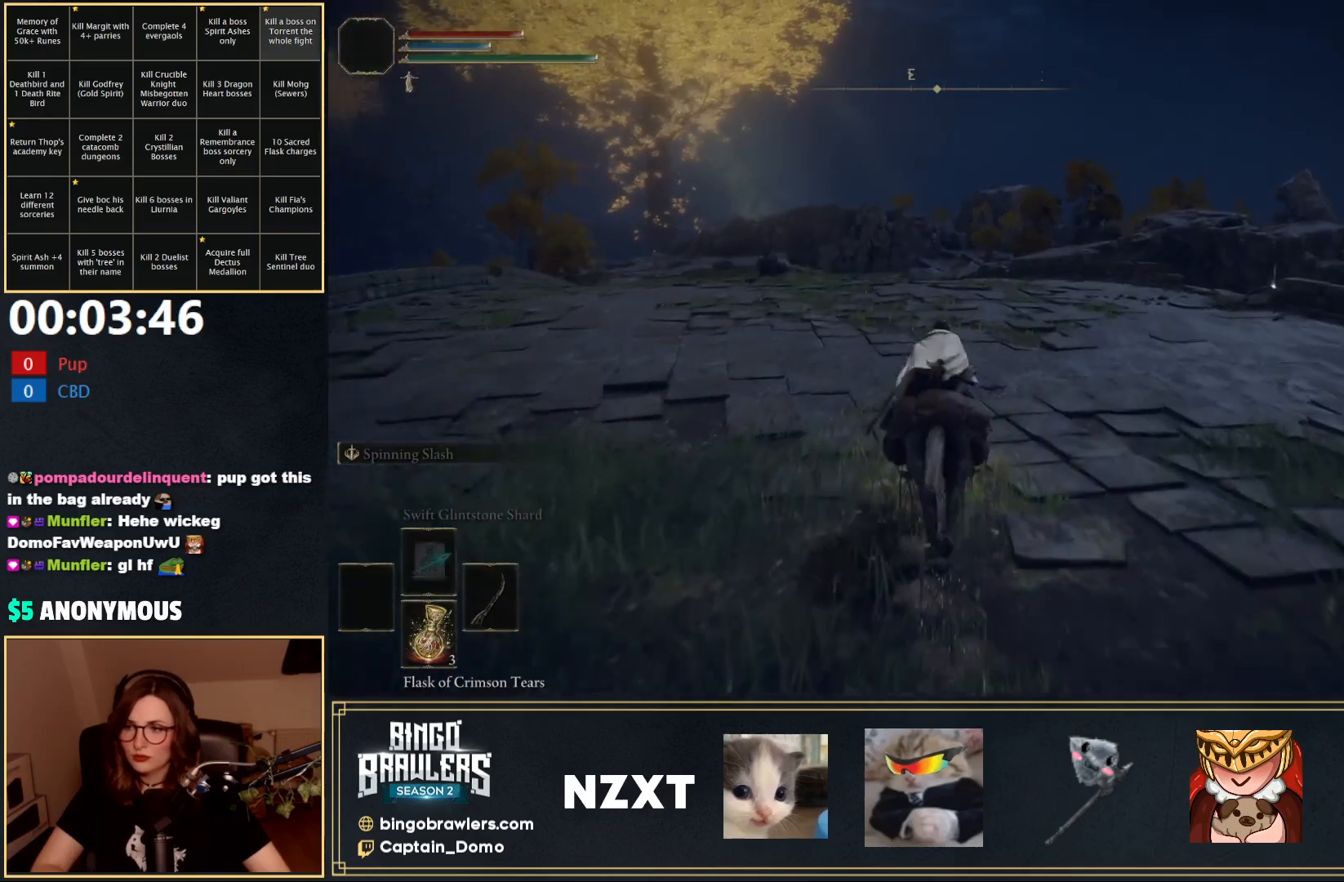
{"buttons": ["B"], "left_stick": "up", "right_stick": "center", "events": [[467, "B", "down"]]}
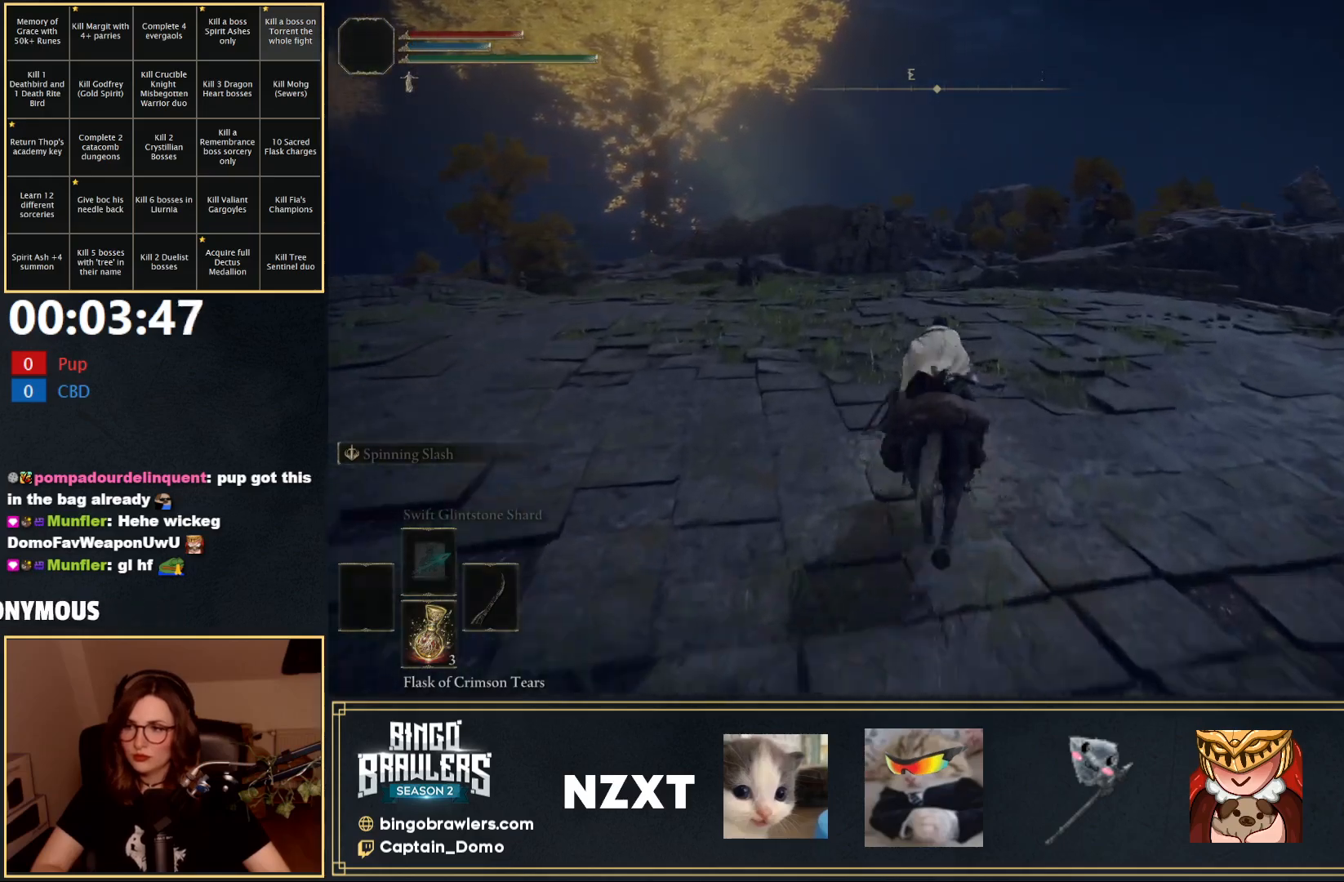
{"buttons": [], "left_stick": "up", "right_stick": "center", "events": [[83, "B", "up"]]}
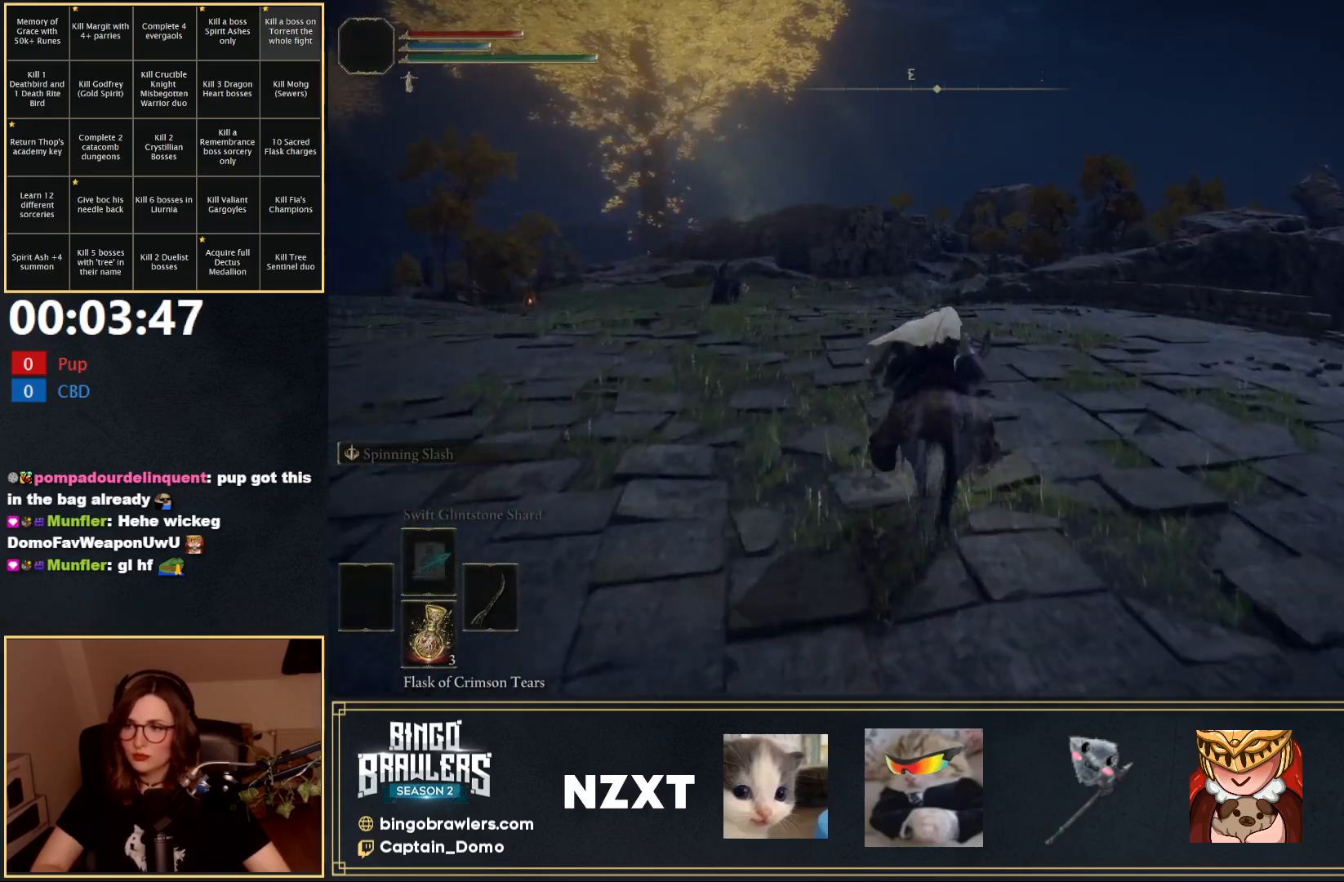
{"buttons": [], "left_stick": "up", "right_stick": "center", "events": [[183, "right_stick", "down-left"], [333, "right_stick", "center"]]}
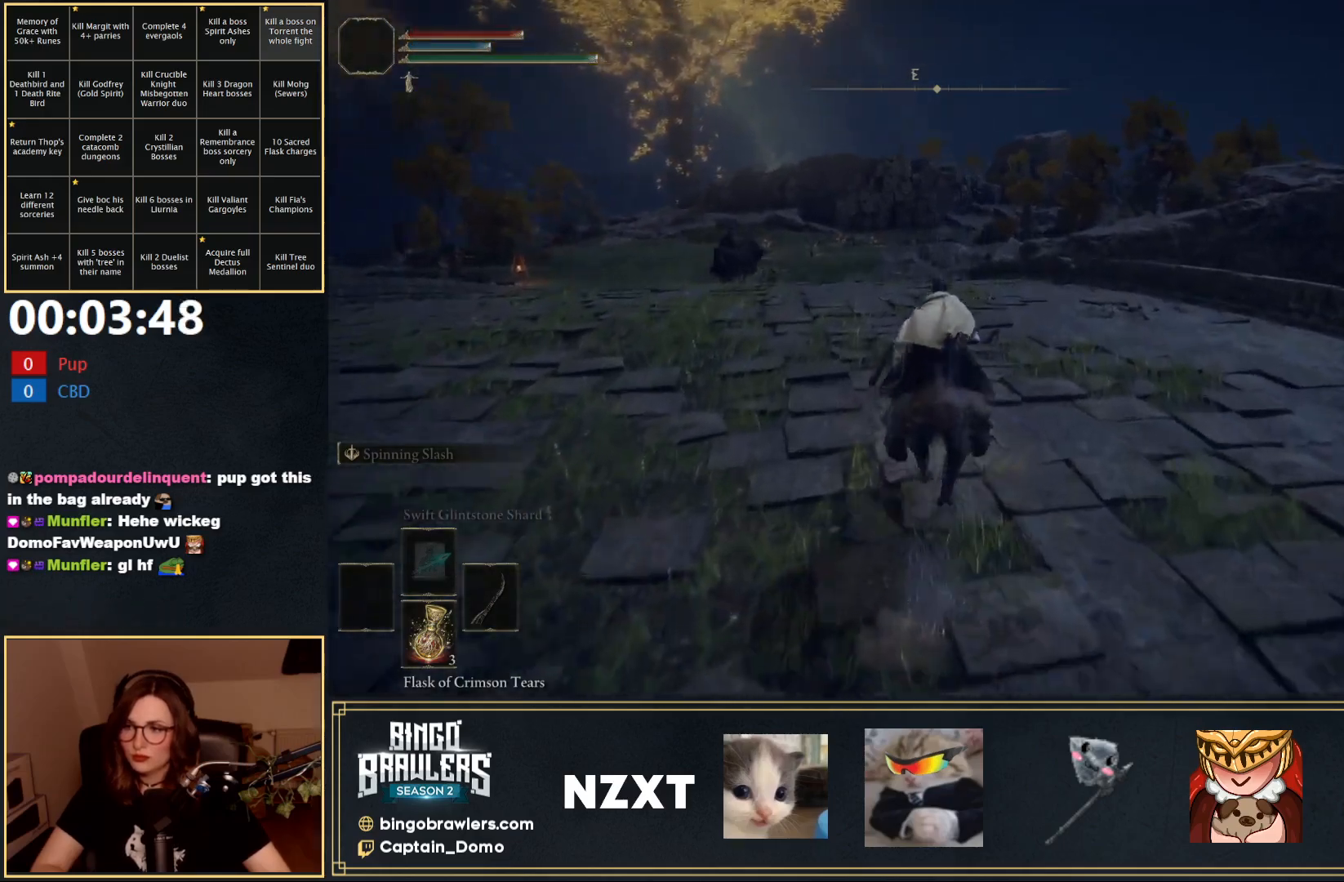
{"buttons": [], "left_stick": "up", "right_stick": "center", "events": []}
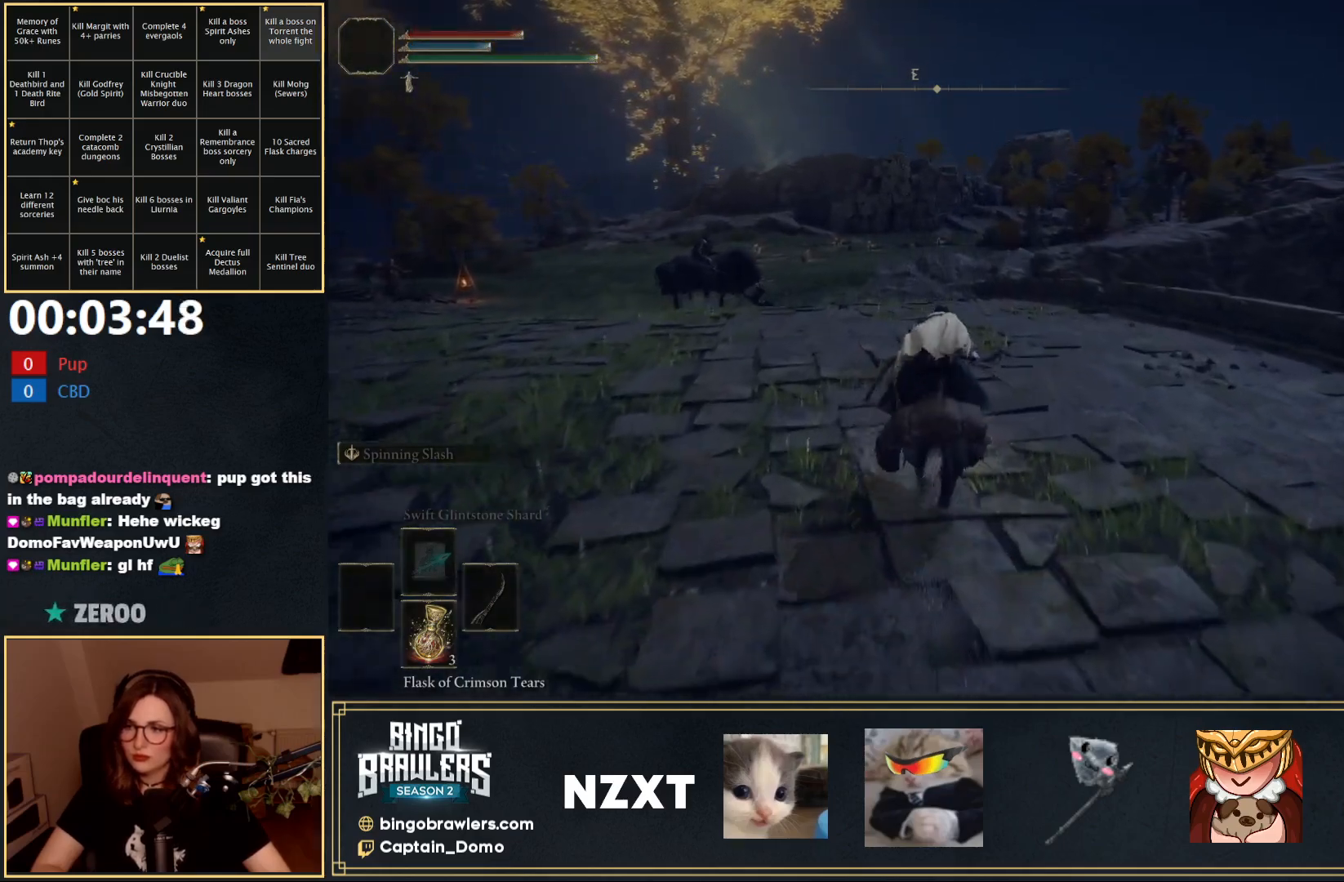
{"buttons": [], "left_stick": "up", "right_stick": "center", "events": [[367, "B", "down"], [467, "B", "up"]]}
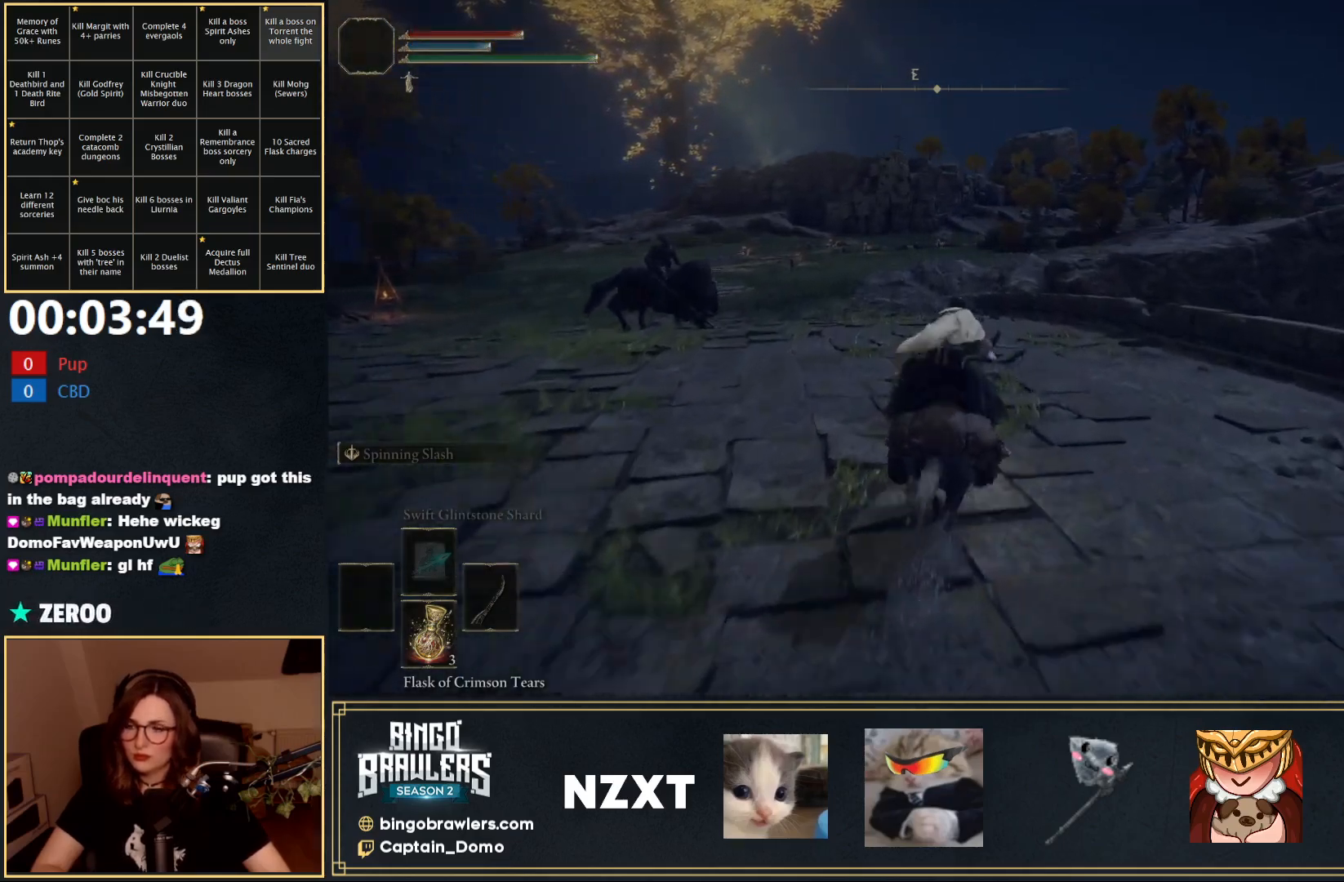
{"buttons": [], "left_stick": "up", "right_stick": "center", "events": []}
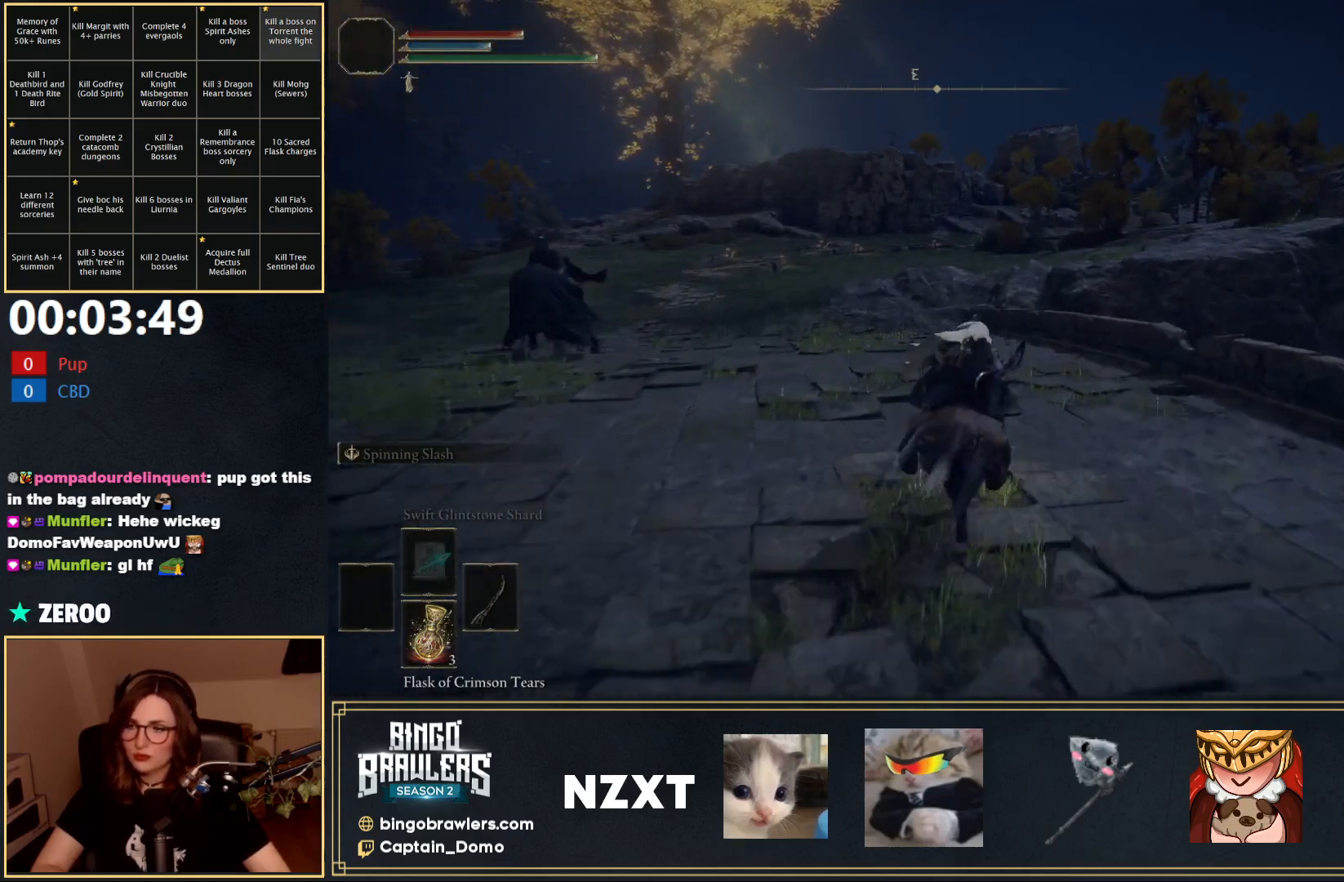
{"buttons": [], "left_stick": "up", "right_stick": "center", "events": []}
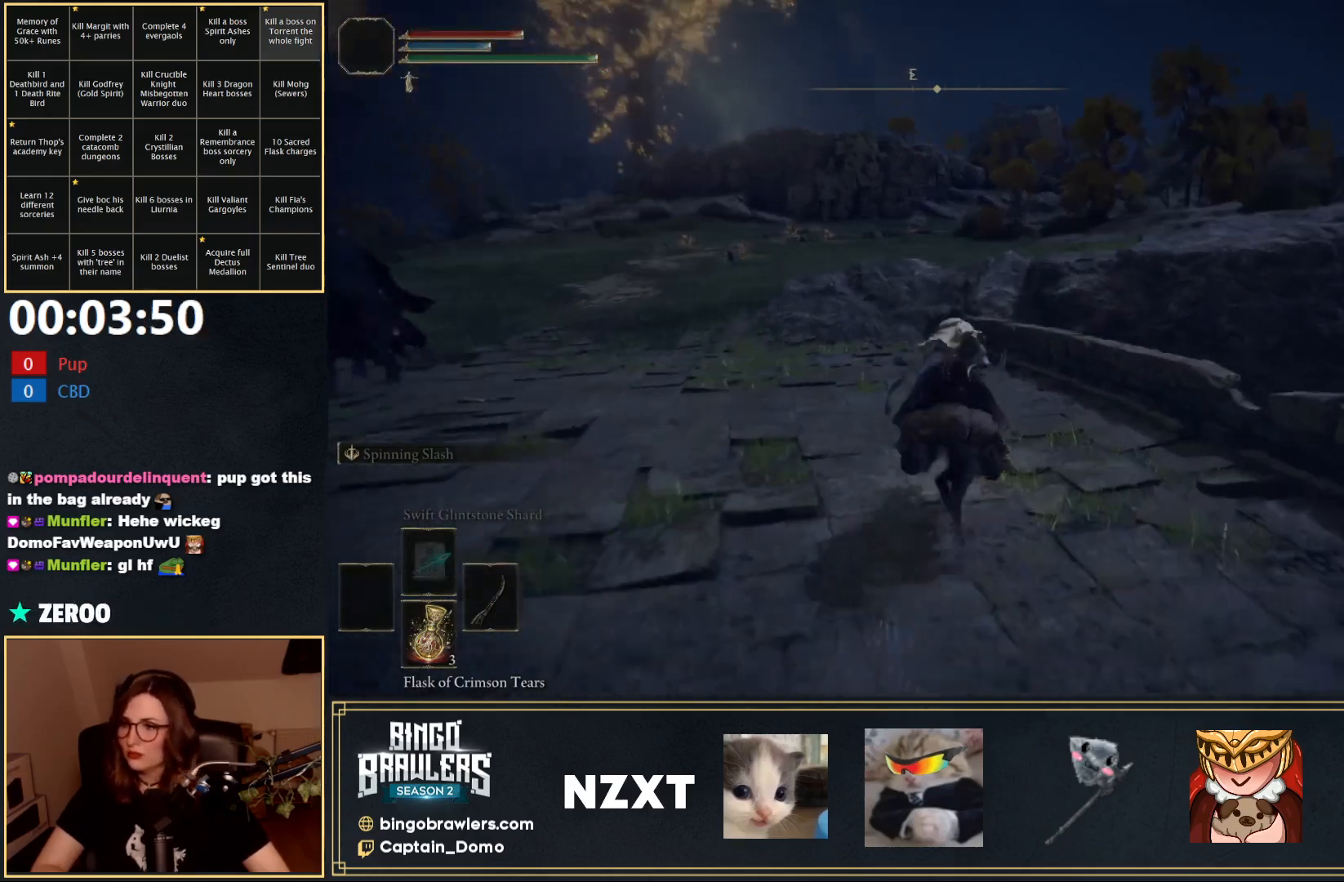
{"buttons": [], "left_stick": "up", "right_stick": "center", "events": []}
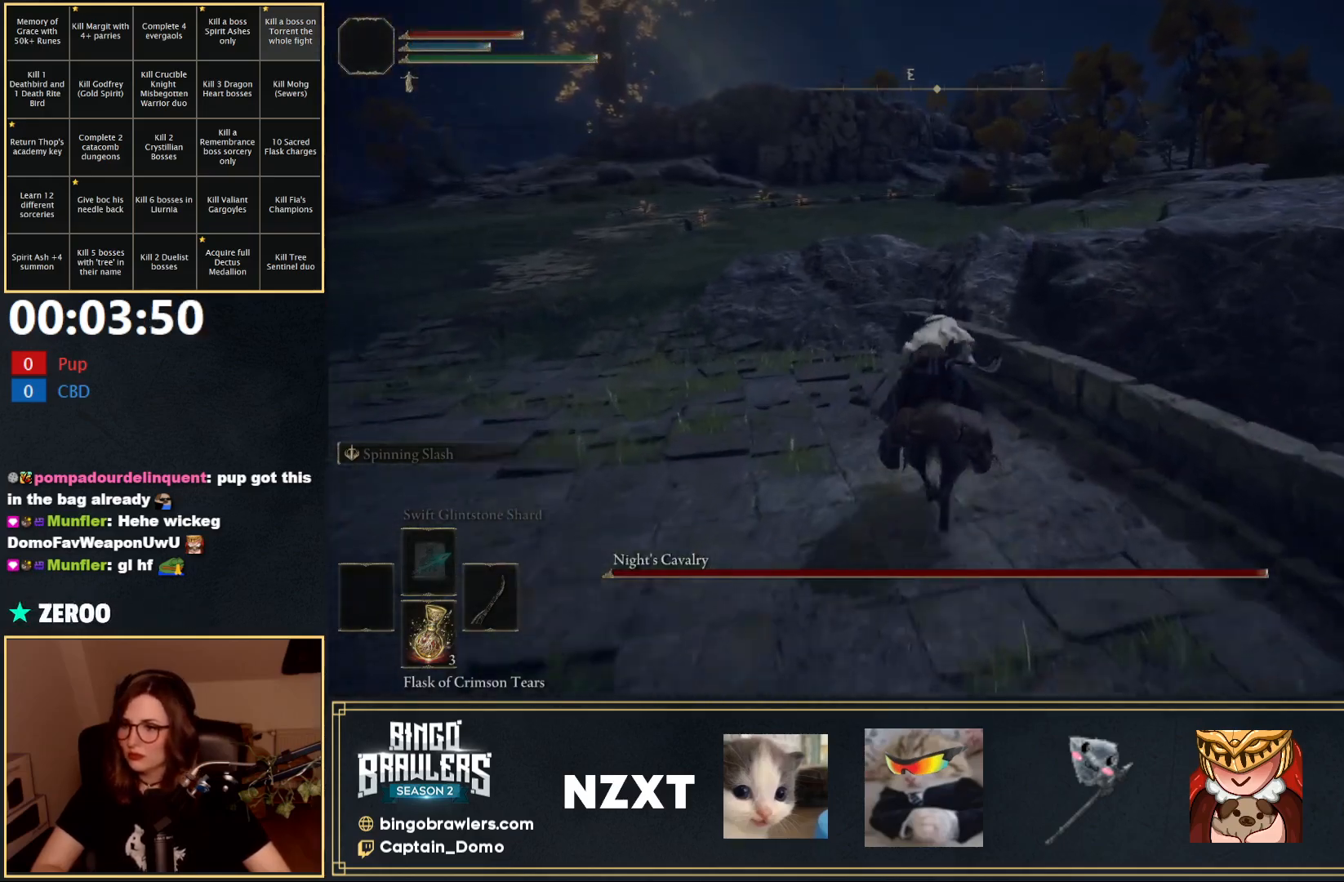
{"buttons": [], "left_stick": "up", "right_stick": "center", "events": [[367, "A", "down"], [467, "A", "up"]]}
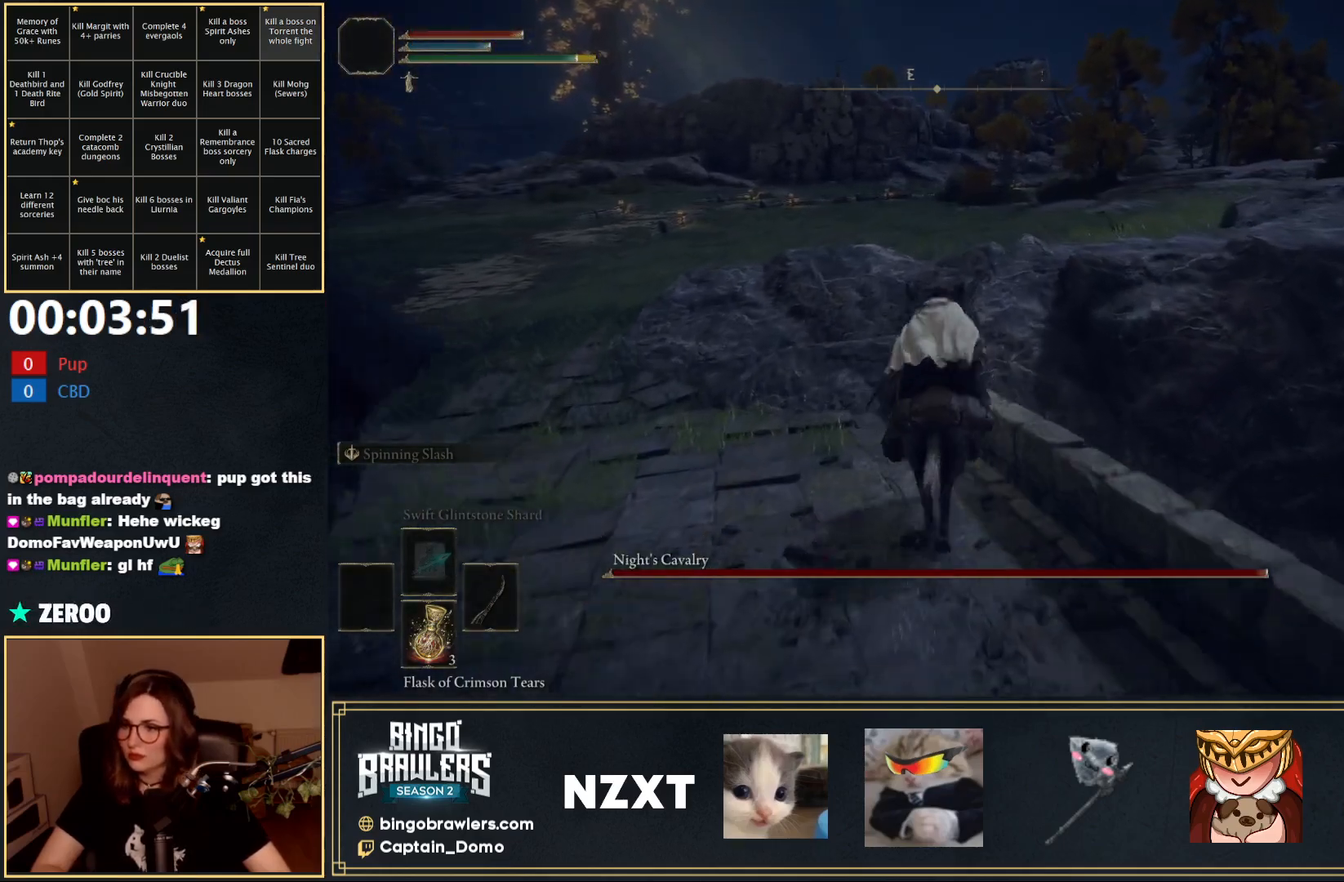
{"buttons": [], "left_stick": "up-right", "right_stick": "center", "events": [[167, "left_stick", "up-right"], [250, "A", "down"], [367, "A", "up"]]}
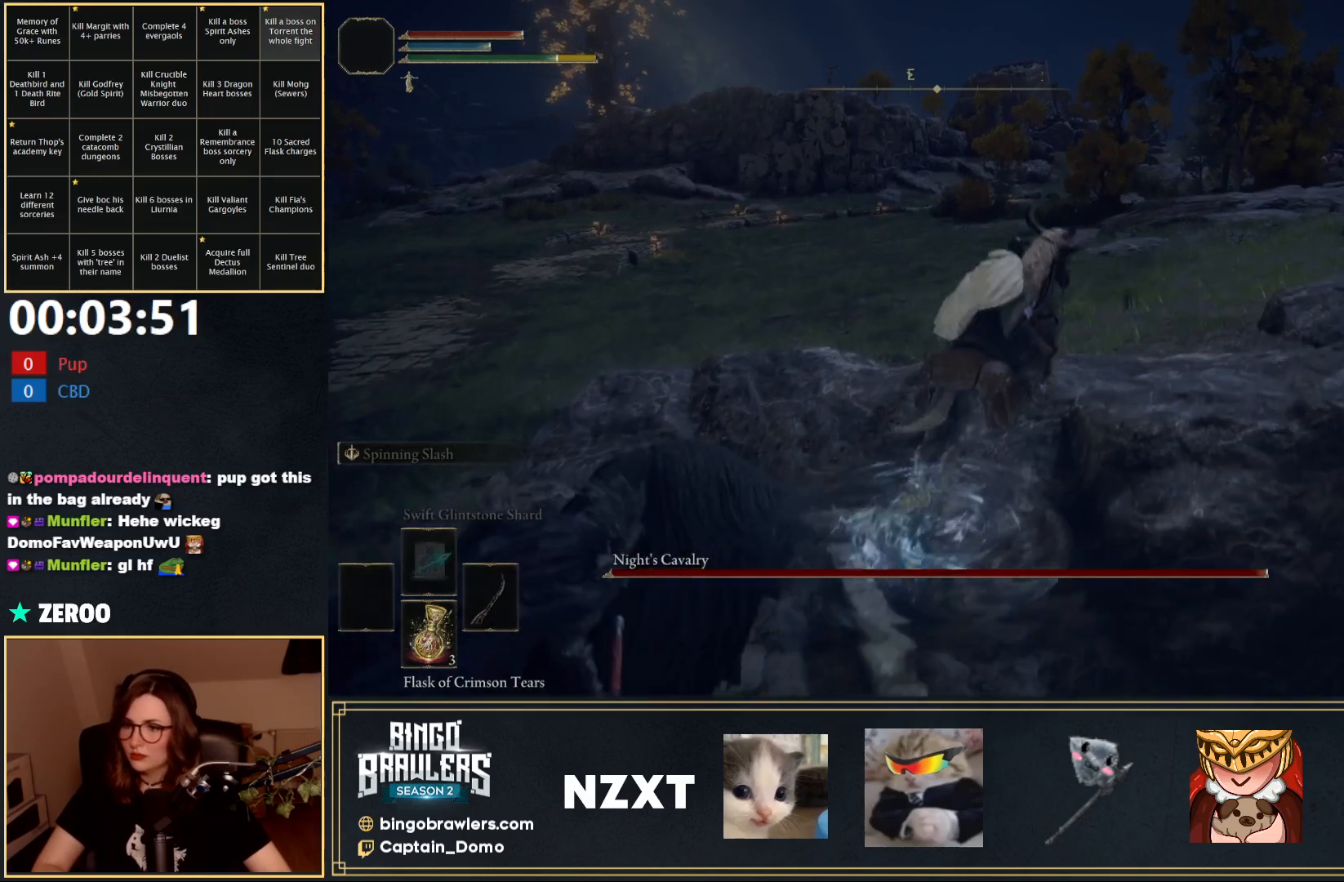
{"buttons": [], "left_stick": "up-right", "right_stick": "center", "events": []}
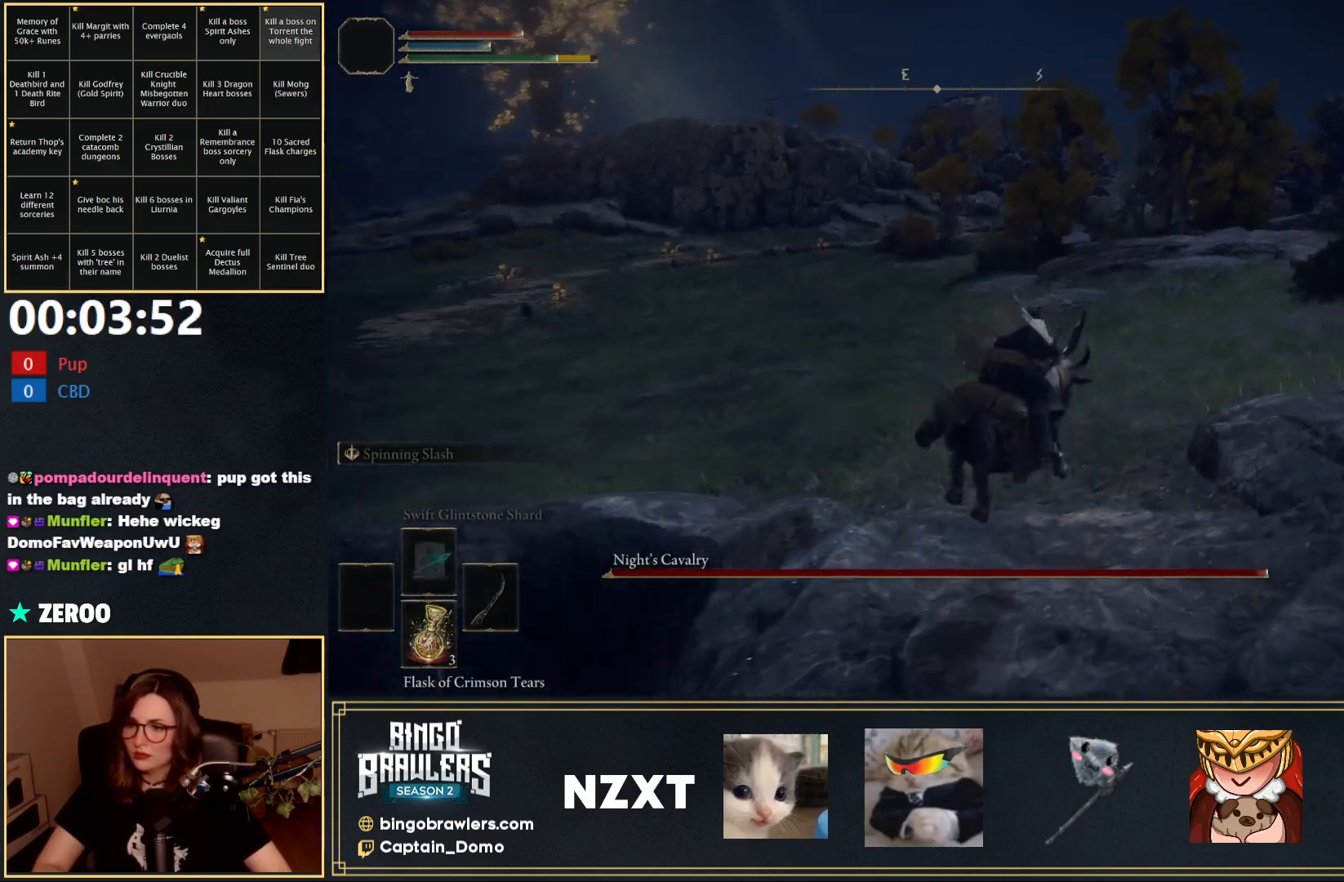
{"buttons": [], "left_stick": "up", "right_stick": "center", "events": [[117, "B", "down"], [217, "B", "up"], [500, "left_stick", "up"]]}
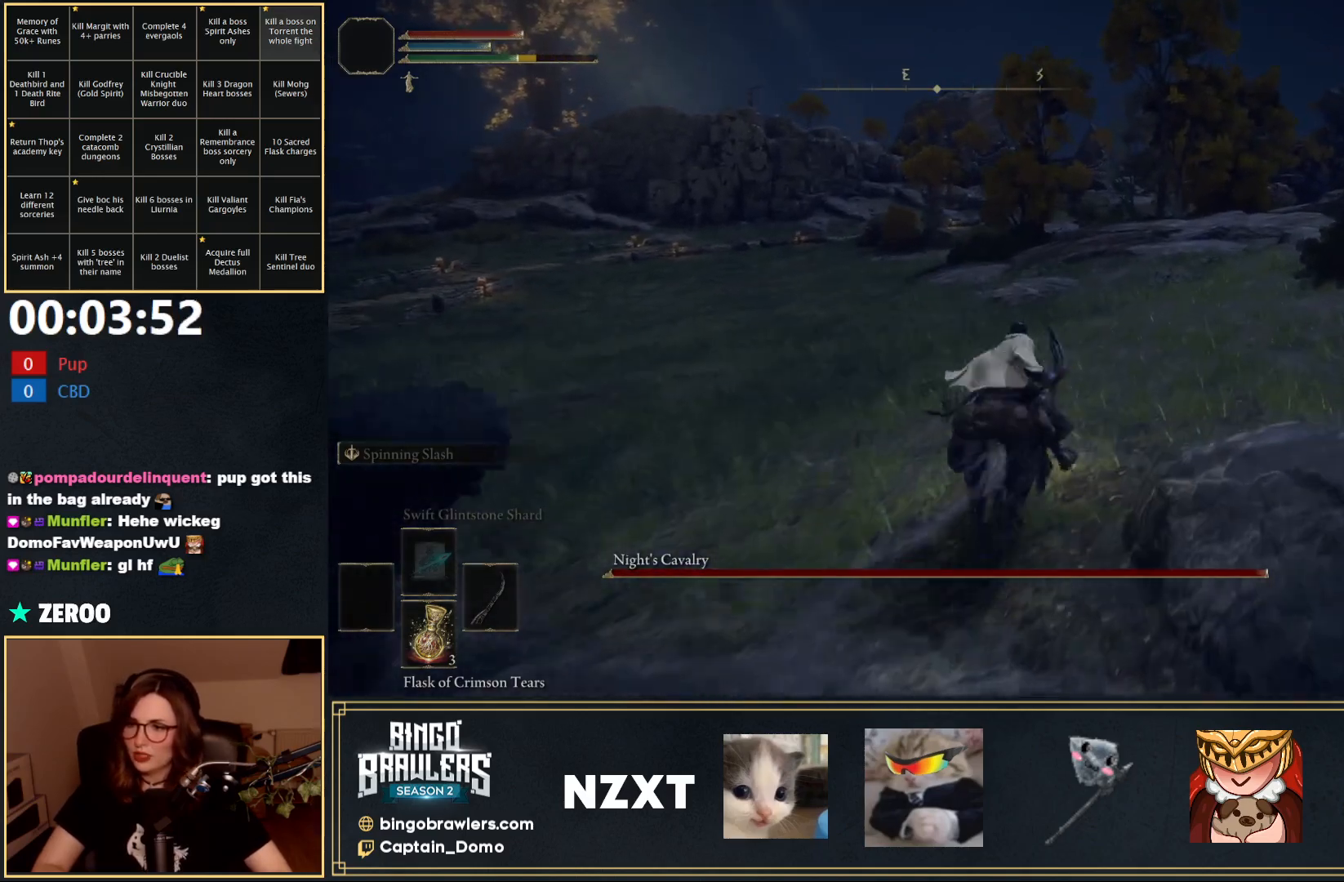
{"buttons": [], "left_stick": "up", "right_stick": "center", "events": []}
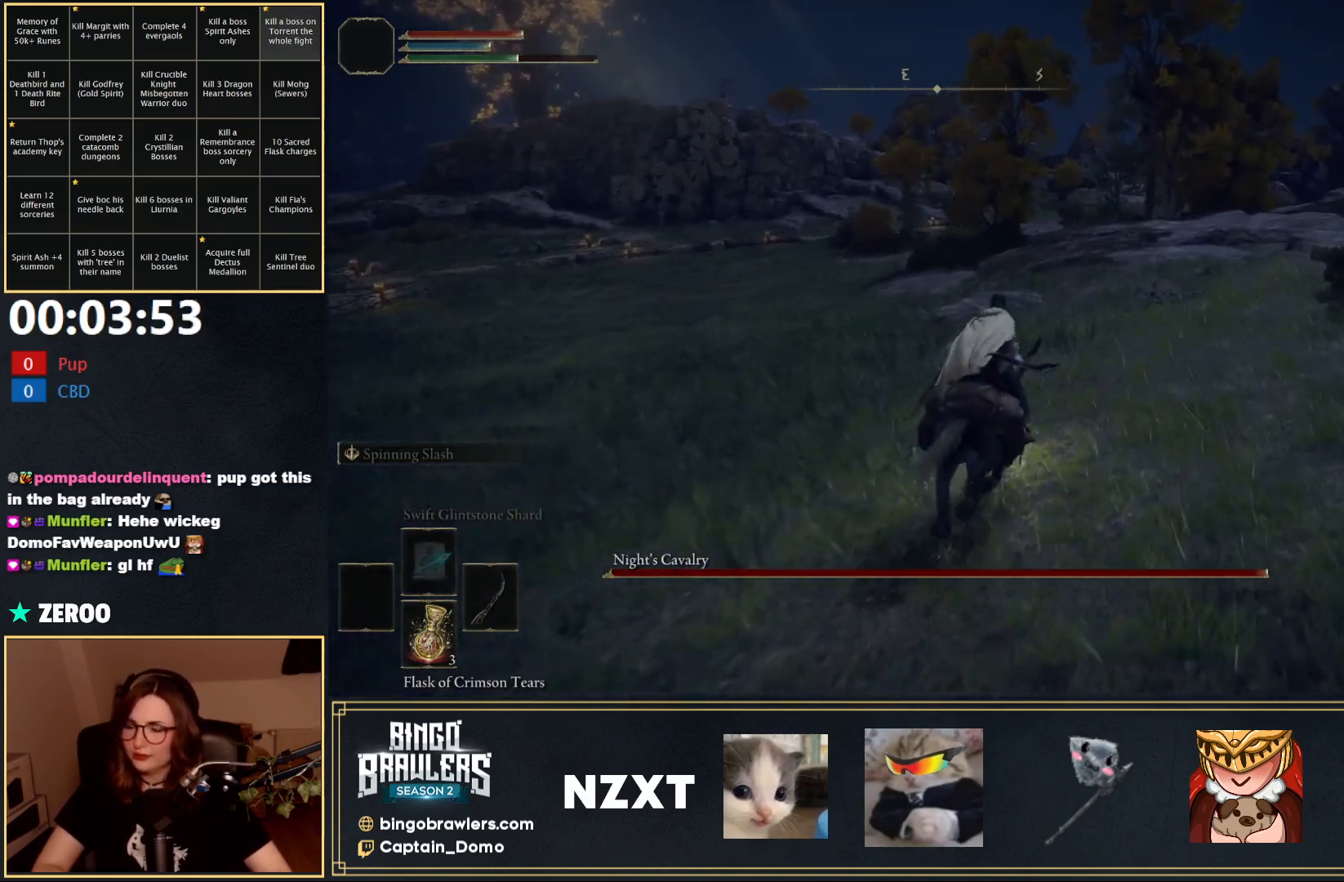
{"buttons": [], "left_stick": "up", "right_stick": "center", "events": [[150, "right_stick", "down-right"], [250, "right_stick", "center"]]}
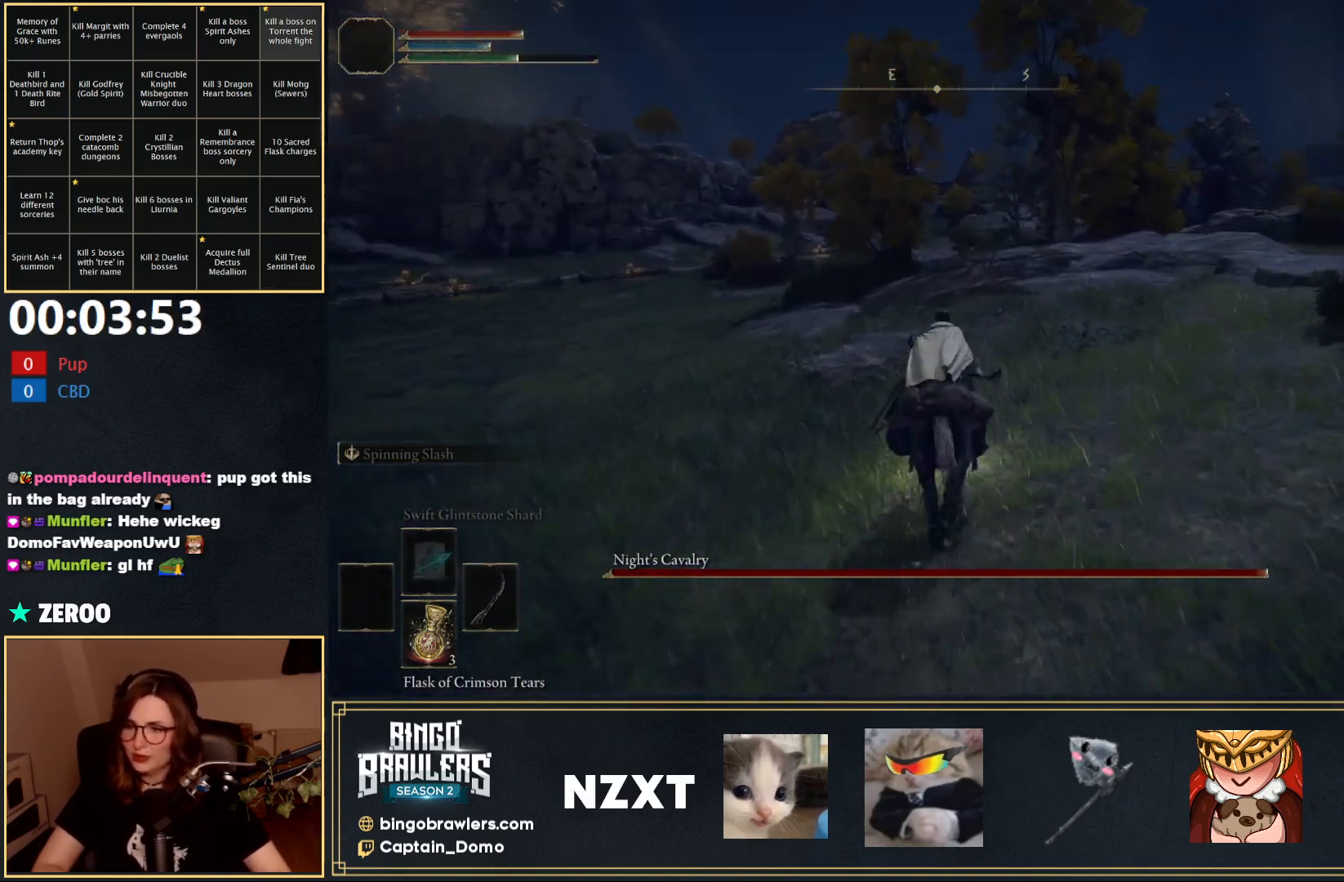
{"buttons": [], "left_stick": "up", "right_stick": "center", "events": []}
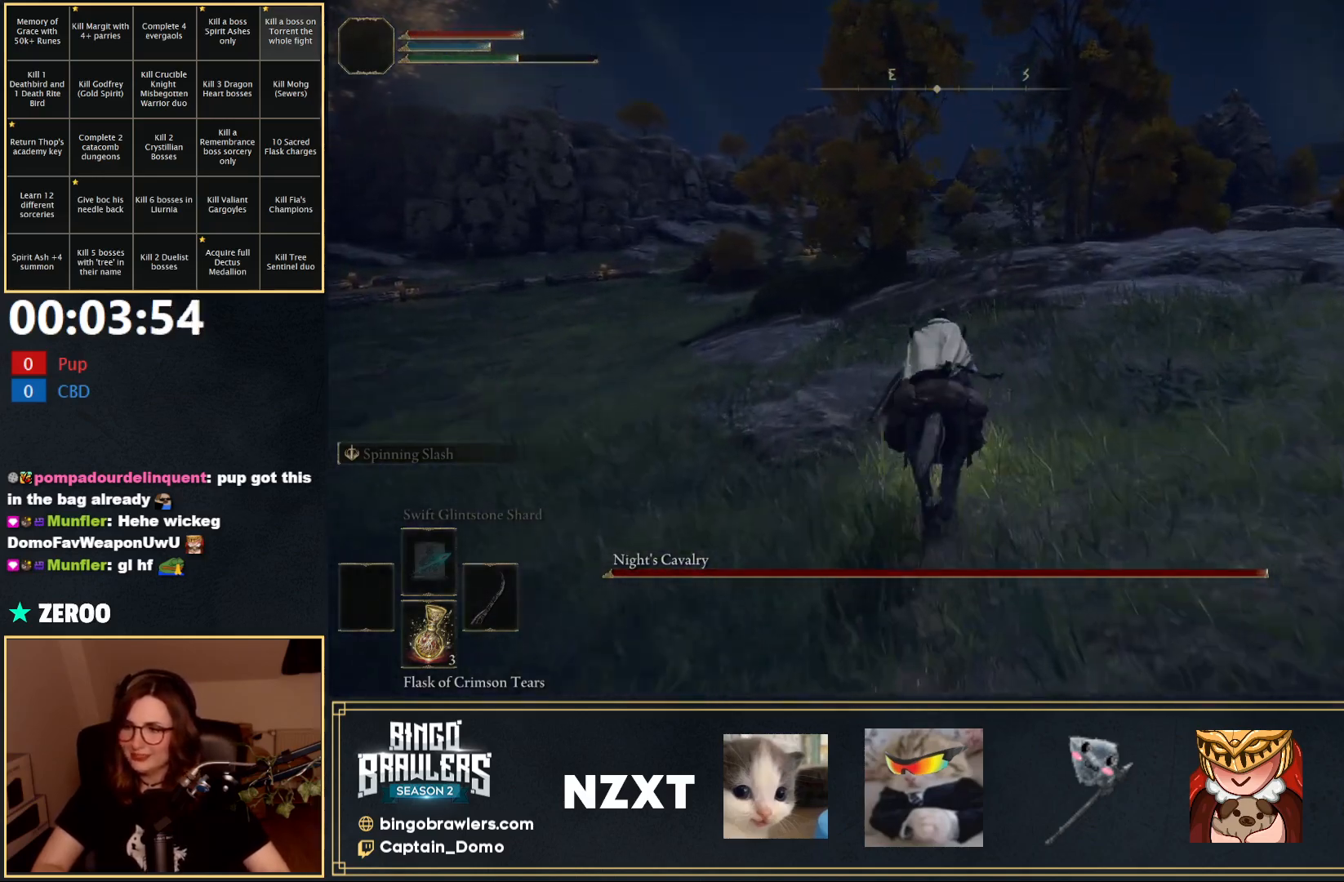
{"buttons": [], "left_stick": "up", "right_stick": "center", "events": []}
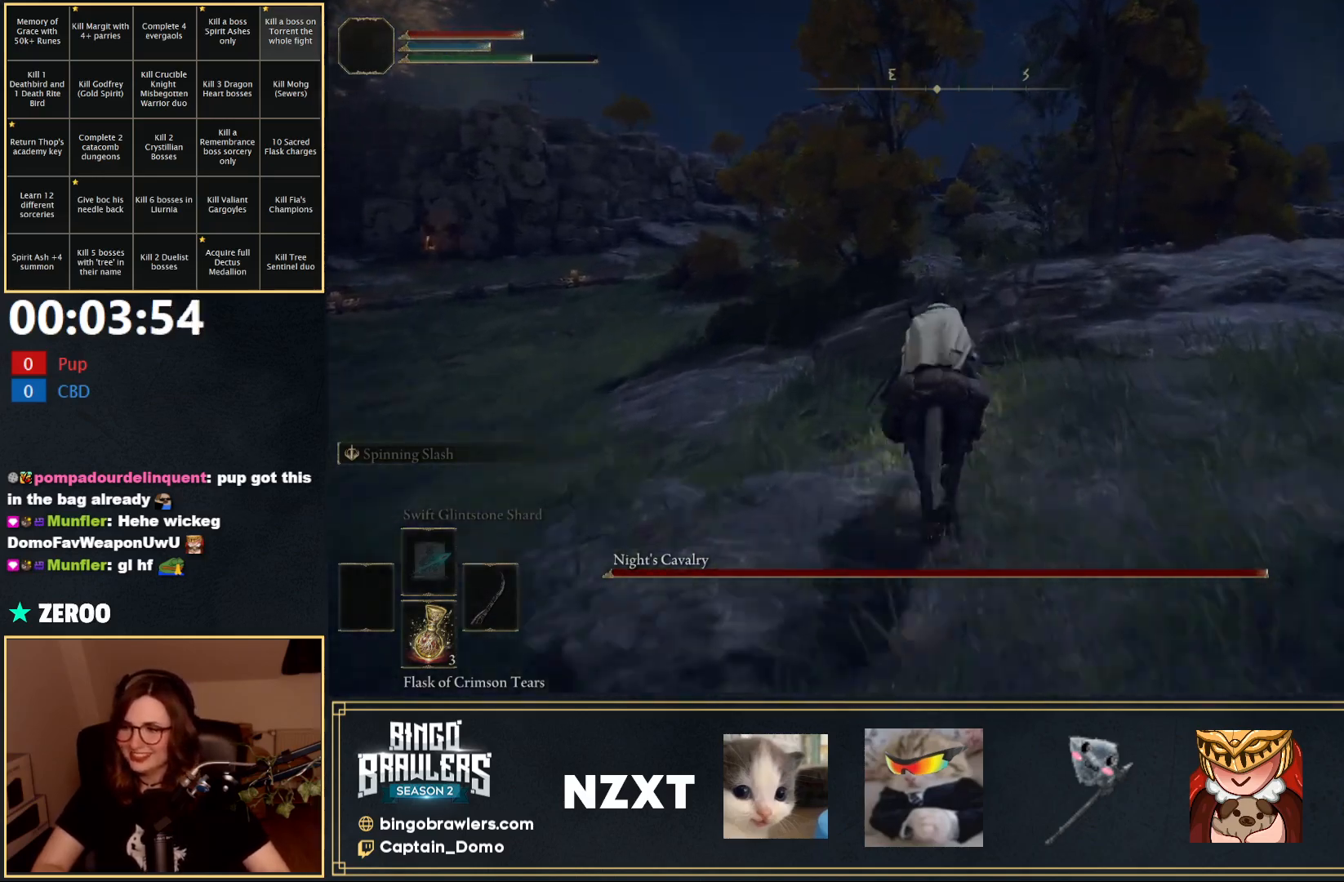
{"buttons": [], "left_stick": "up", "right_stick": "center", "events": [[183, "right_stick", "down-right"], [333, "right_stick", "center"]]}
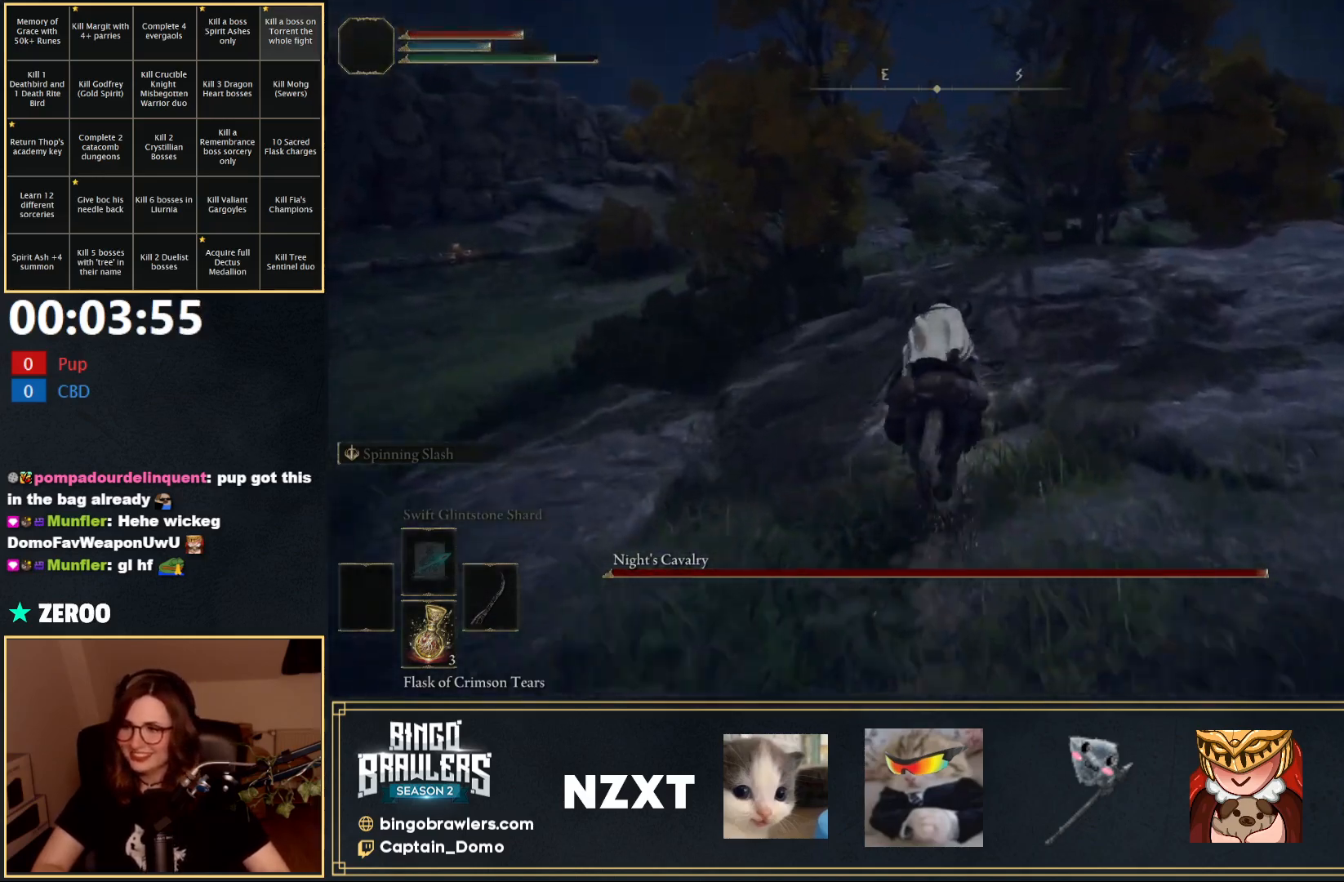
{"buttons": [], "left_stick": "up", "right_stick": "center", "events": []}
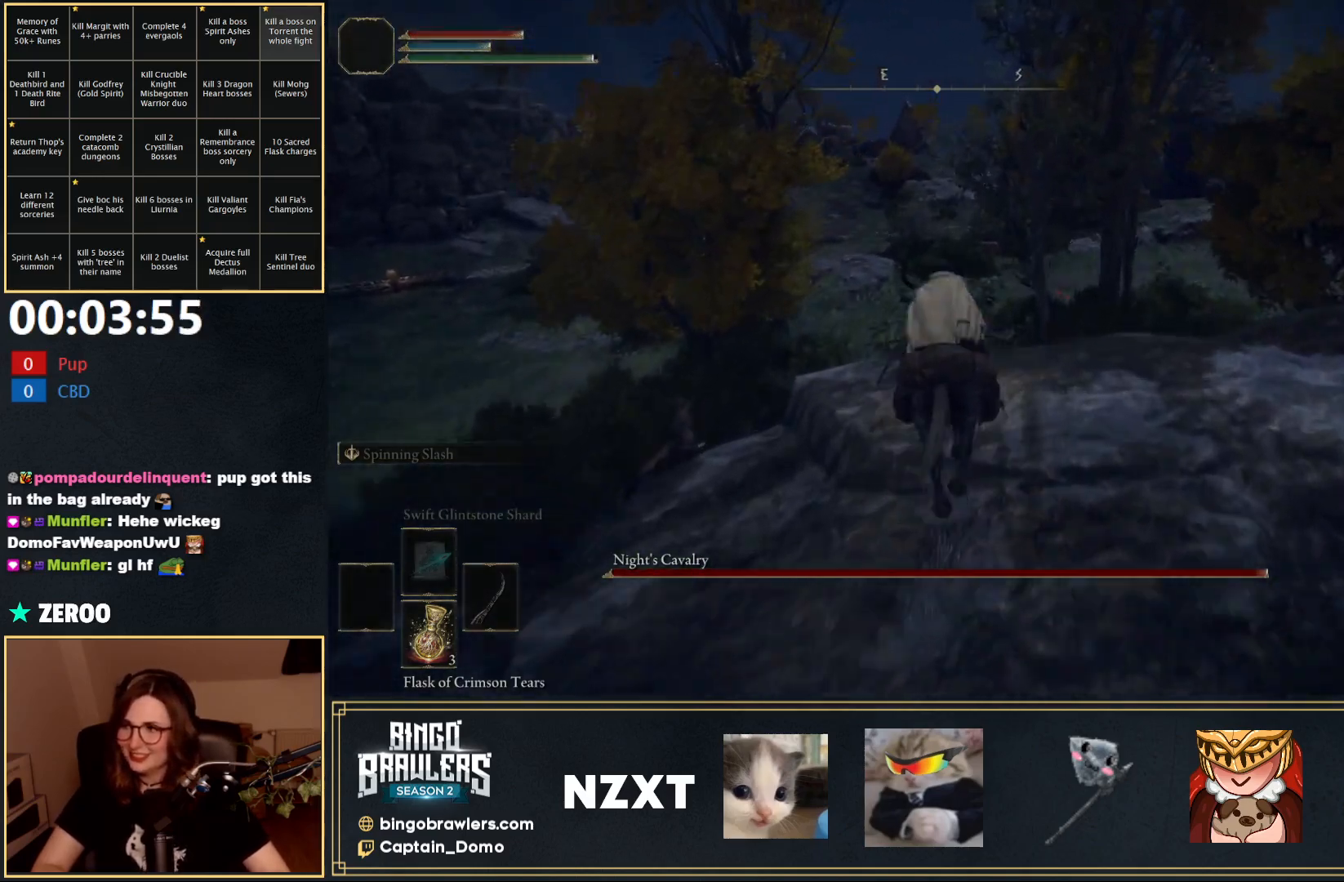
{"buttons": [], "left_stick": "up", "right_stick": "center", "events": [[233, "B", "down"], [333, "B", "up"]]}
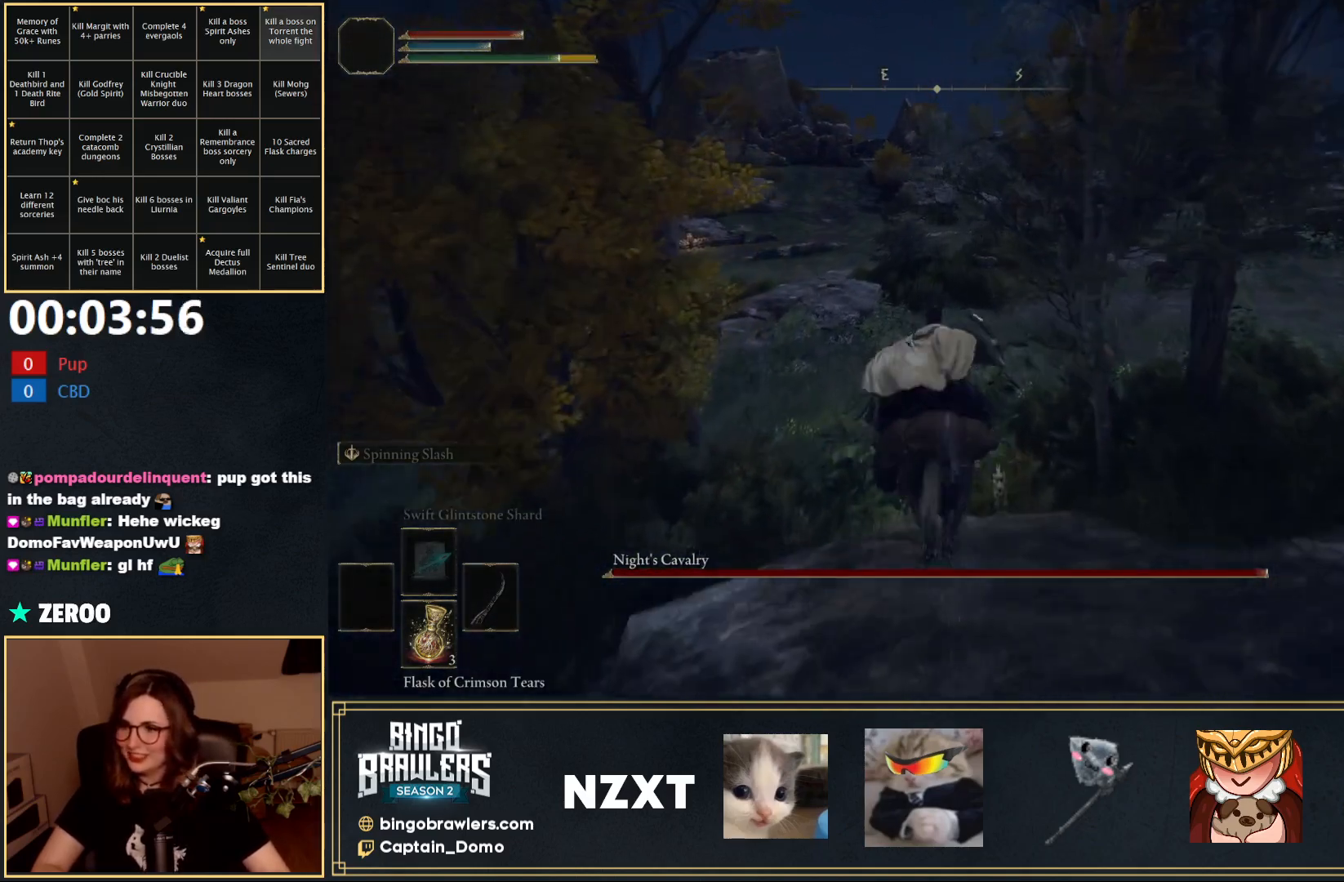
{"buttons": [], "left_stick": "up", "right_stick": "center", "events": []}
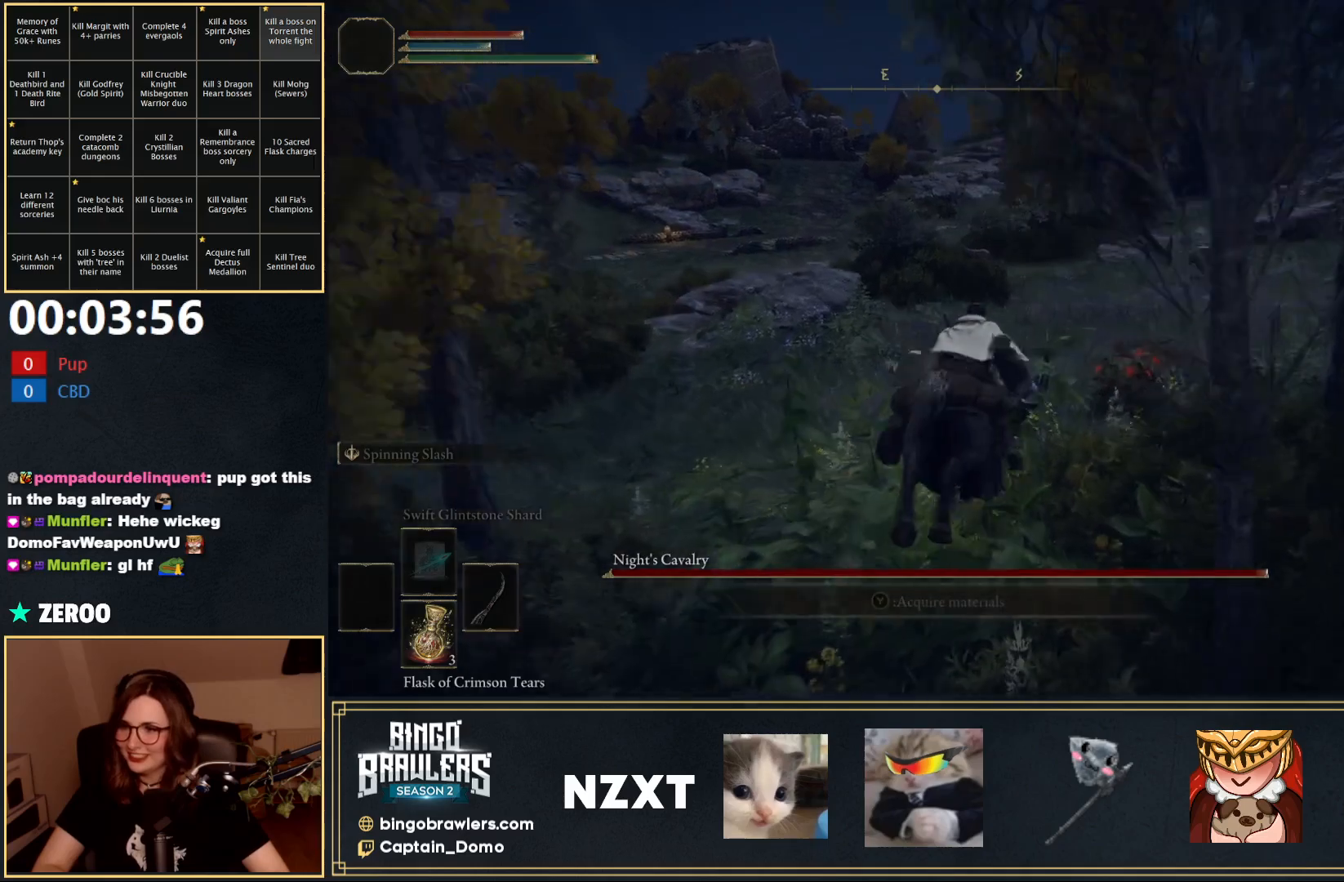
{"buttons": [], "left_stick": "up", "right_stick": "center", "events": [[200, "B", "down"], [300, "B", "up"]]}
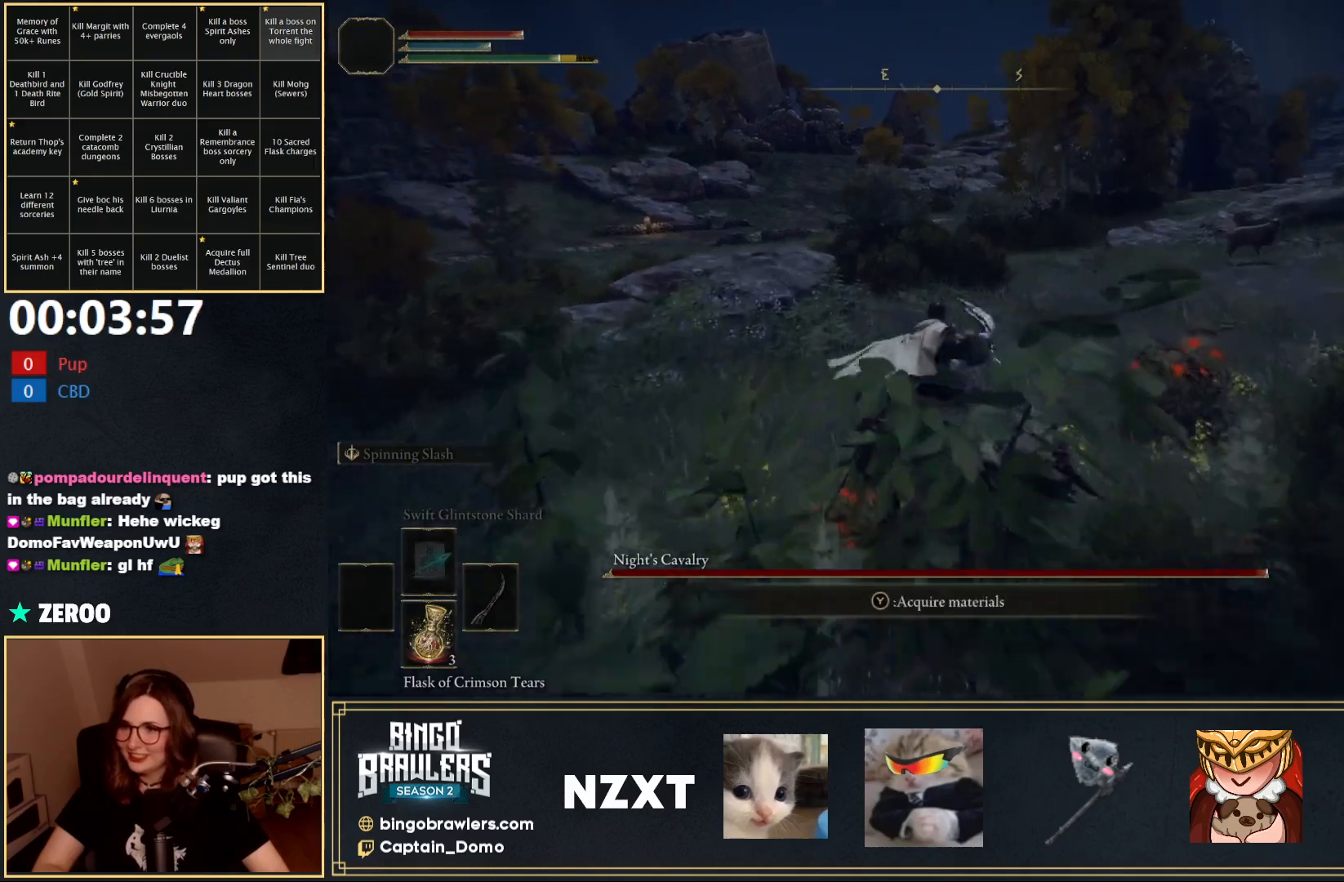
{"buttons": [], "left_stick": "up", "right_stick": "center", "events": []}
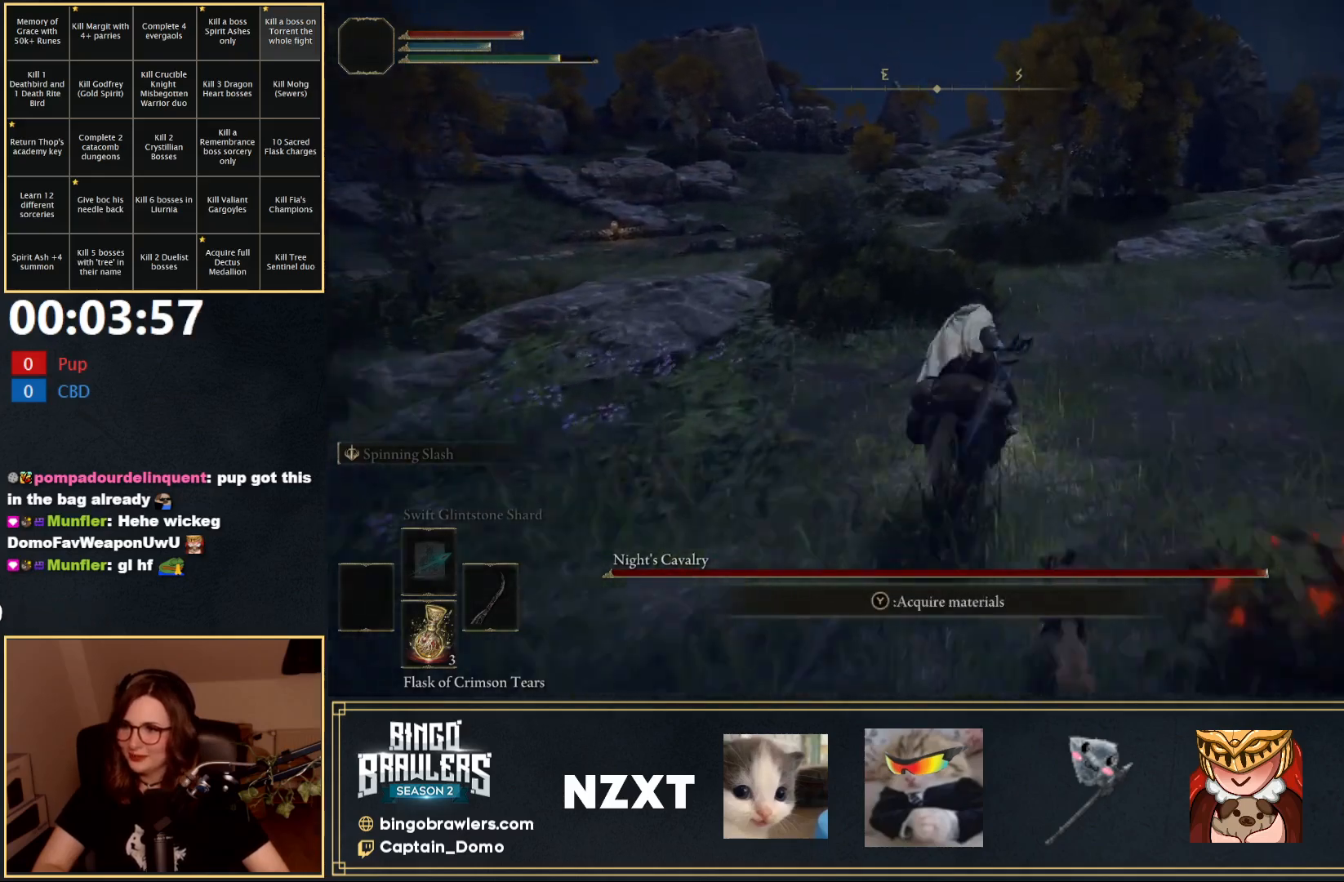
{"buttons": [], "left_stick": "up", "right_stick": "center", "events": [[267, "right_stick", "left"], [450, "right_stick", "center"]]}
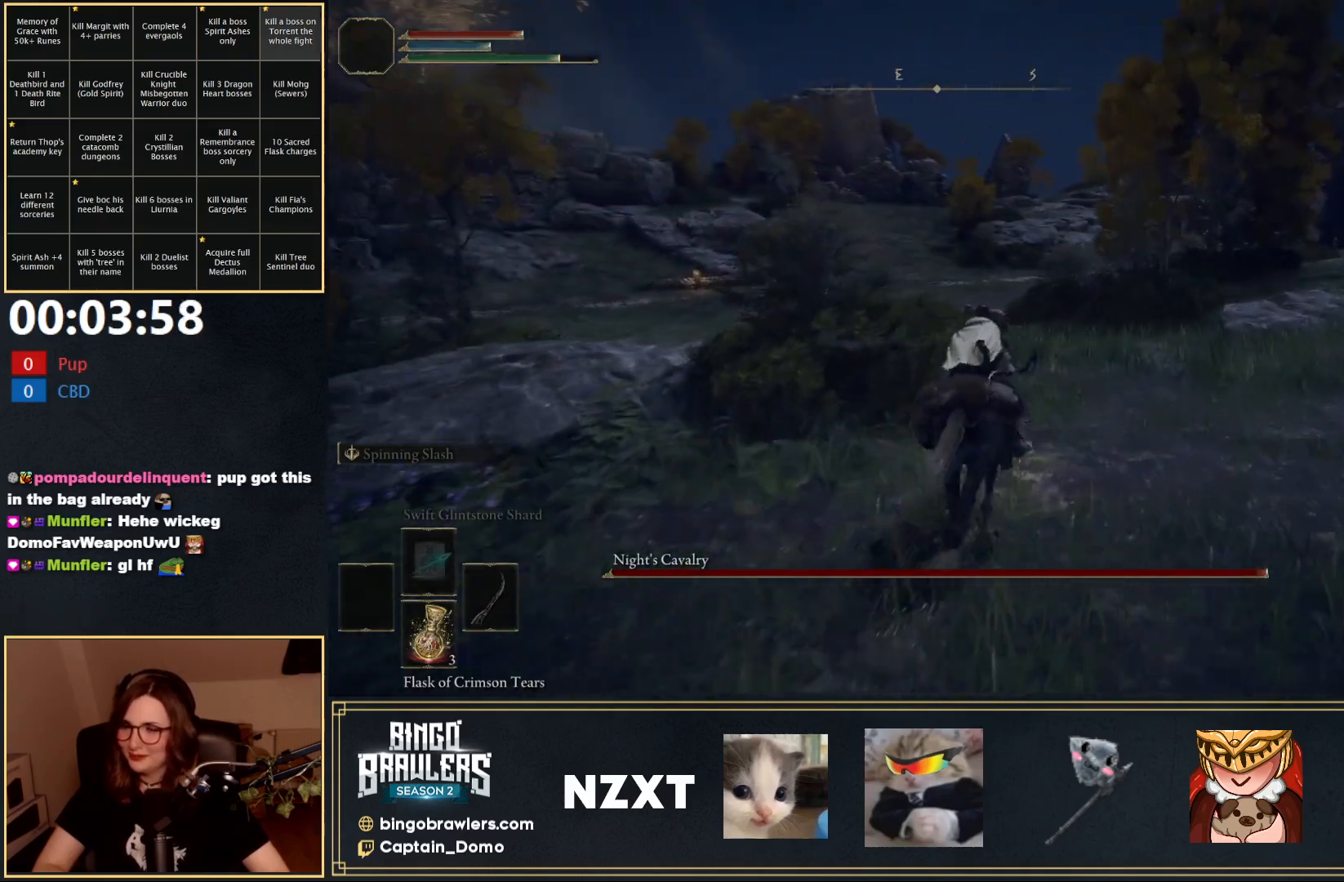
{"buttons": [], "left_stick": "up", "right_stick": "center", "events": []}
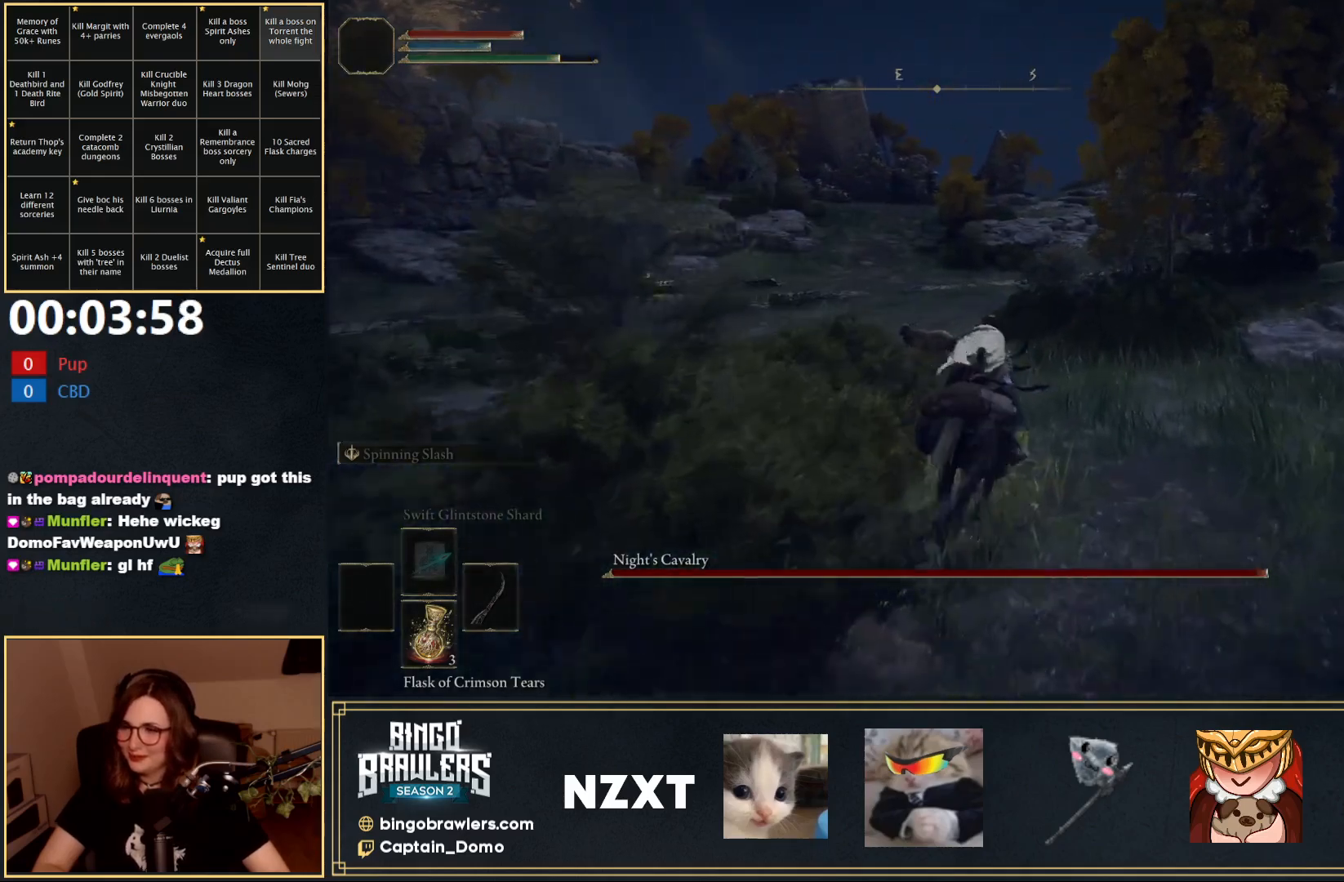
{"buttons": [], "left_stick": "up", "right_stick": "center", "events": [[150, "right_stick", "left"], [317, "right_stick", "center"]]}
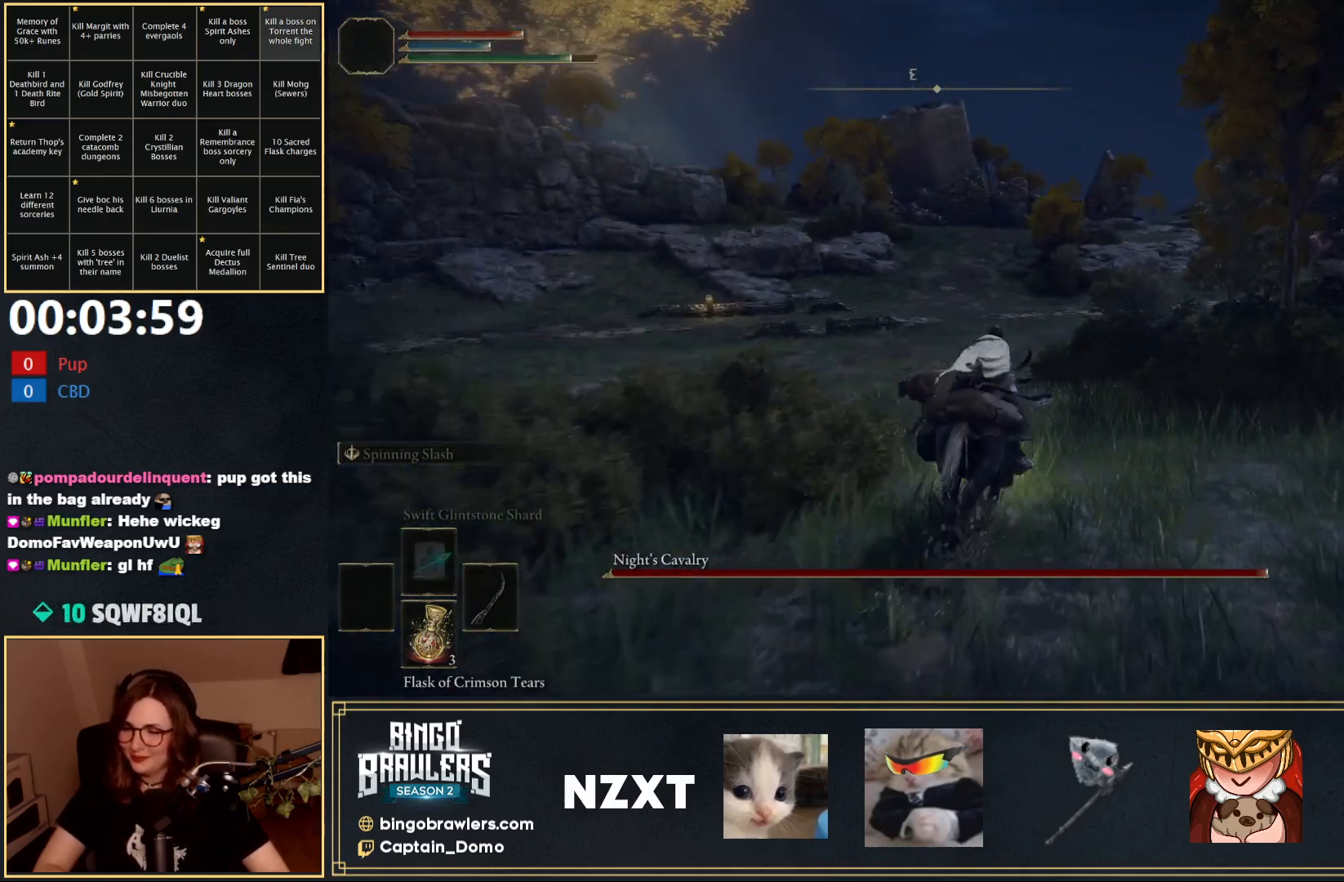
{"buttons": ["B"], "left_stick": "up", "right_stick": "center", "events": [[500, "B", "down"]]}
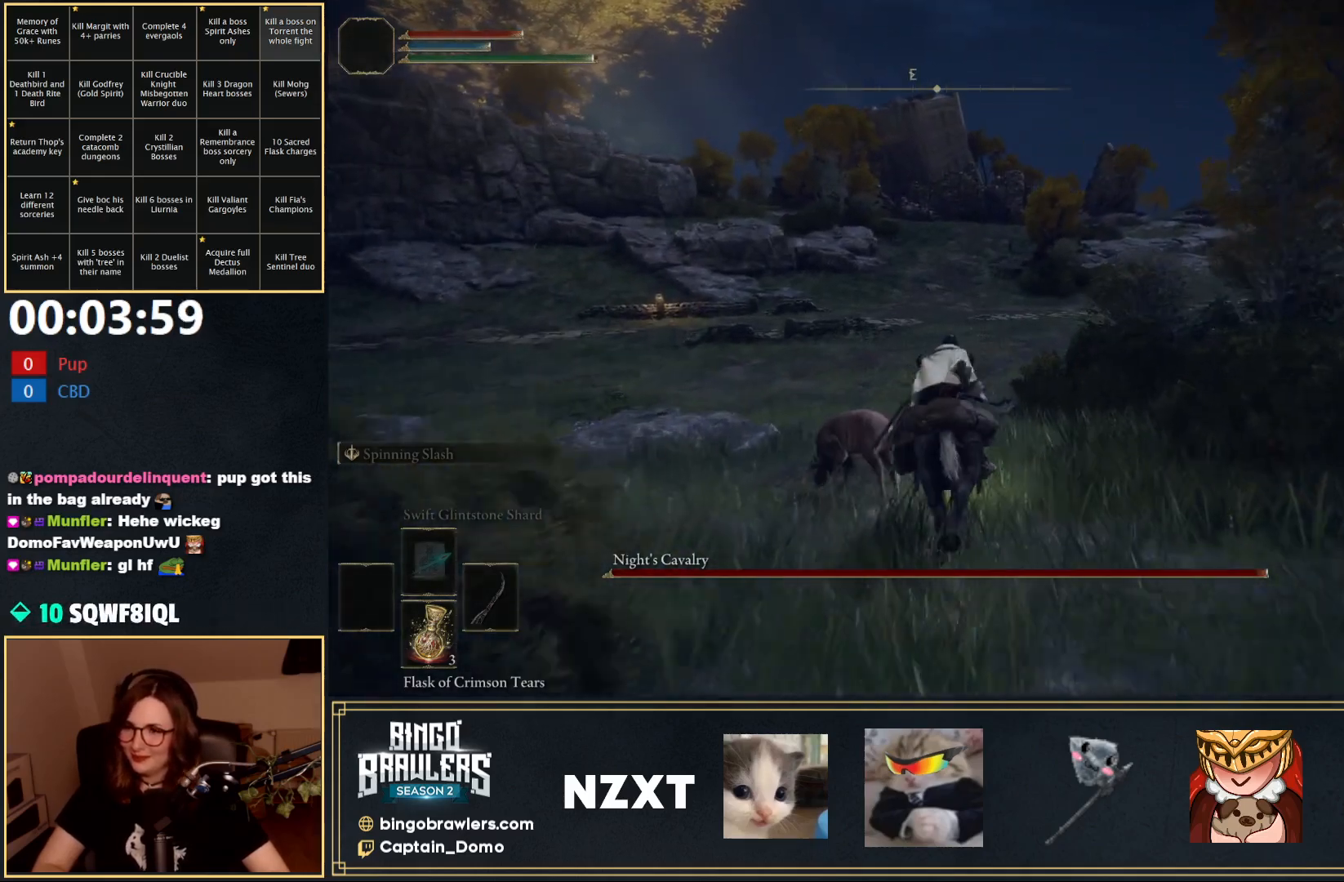
{"buttons": [], "left_stick": "up", "right_stick": "center", "events": [[100, "B", "up"]]}